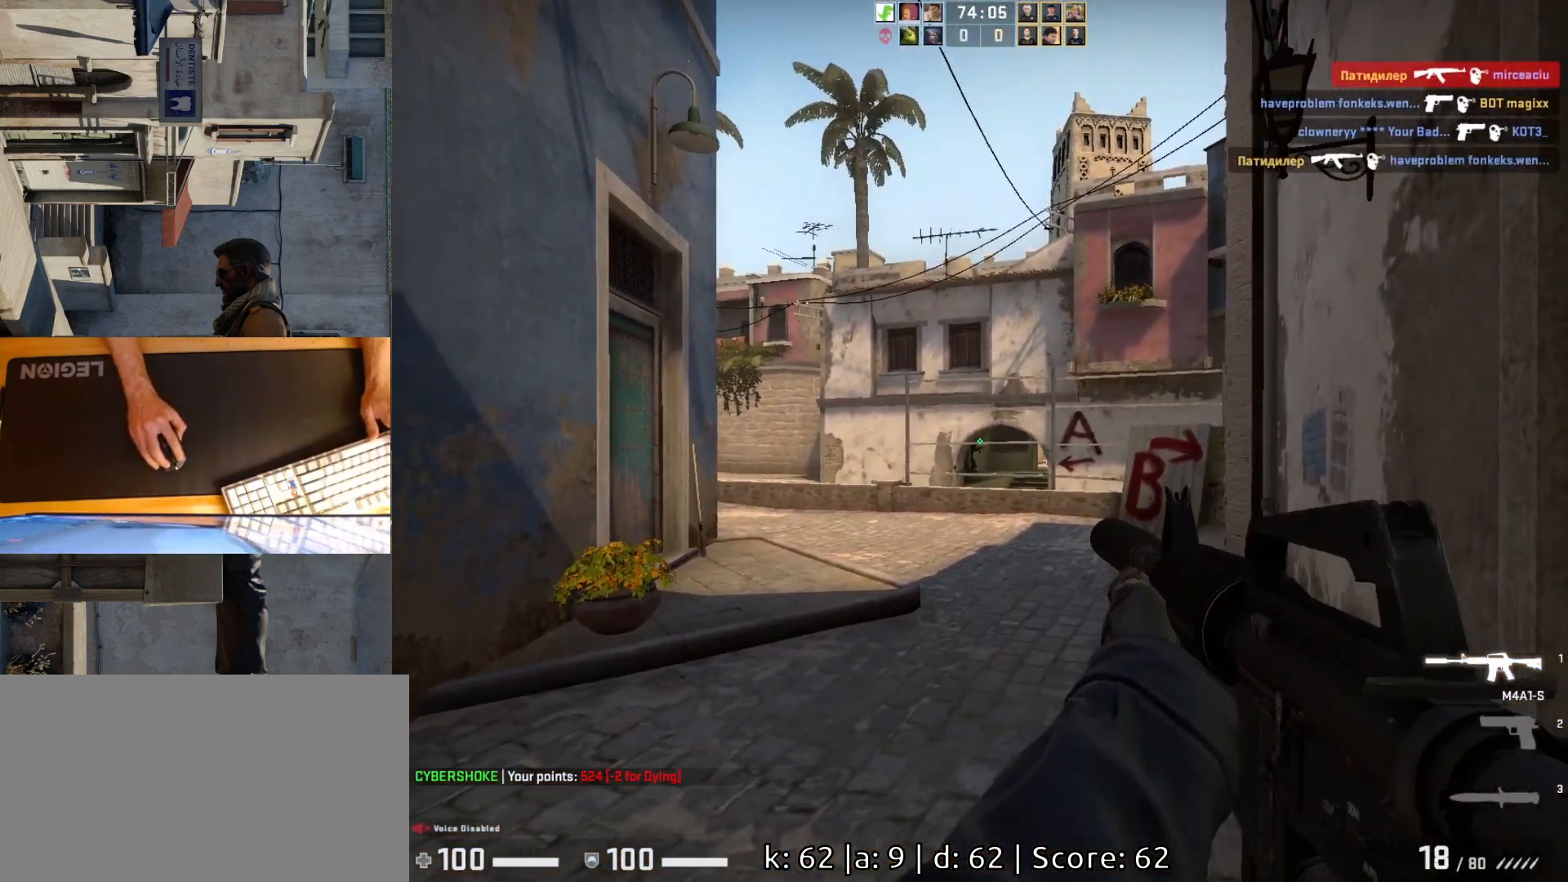
Gameplay with keyboard and mouse; each line is a JSON object with the keys and mouse buttons held at the frame after it. "events" lists presses ("down") and releases ("up") of "a", "ctrl", "d", "e", "q", "s", "shift", "space", "w", "mouse_left", "mouse_wheel", "mouse_right", "mouse_mb4" and "mouse_mb5" between this image and that frame as [ms after this image, input, new state], when the widget could be followed in between. "mouse_left", "mouse_wheel", "mouse_right", "mouse_mb4", "mouse_mb5" = the "left", "wheel", "right", "mb4", "mb5" buttons of the "mouse" list. No other keys are recorded. "wheel" means that the mouse wheel is clicked or scrolled. Mouse movement is not recorded.
{"keys": ["a"], "mouse": [], "events": [[83, "mouse_left", "down"], [300, "d", "down"], [333, "mouse_left", "up"], [417, "d", "up"], [450, "a", "down"]]}
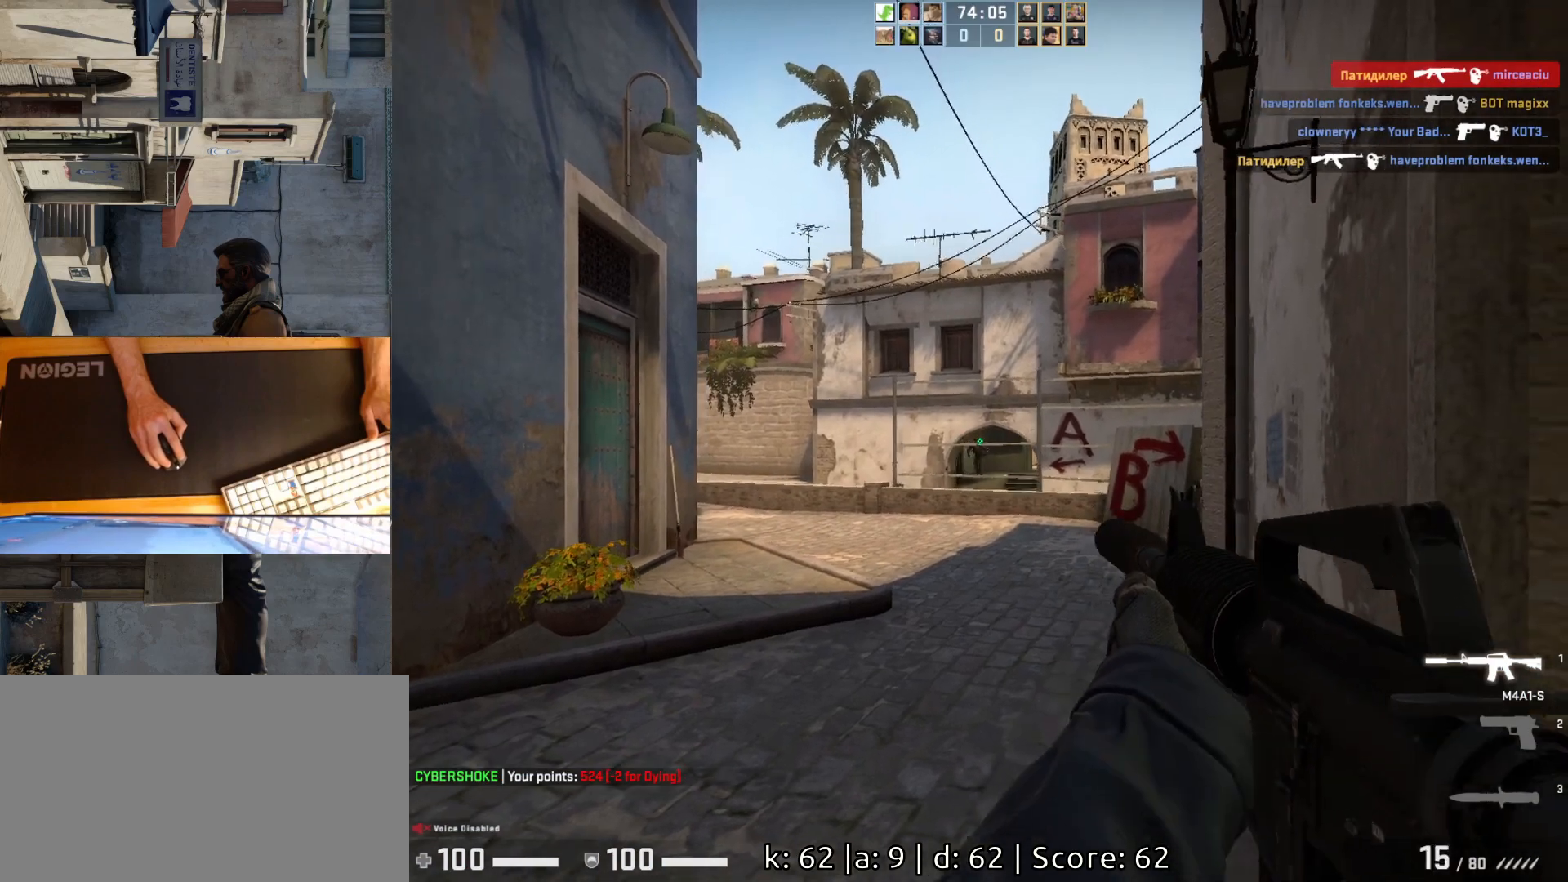
{"keys": ["d"], "mouse": [], "events": [[67, "a", "up"], [233, "mouse_left", "down"], [433, "d", "down"], [467, "mouse_left", "up"]]}
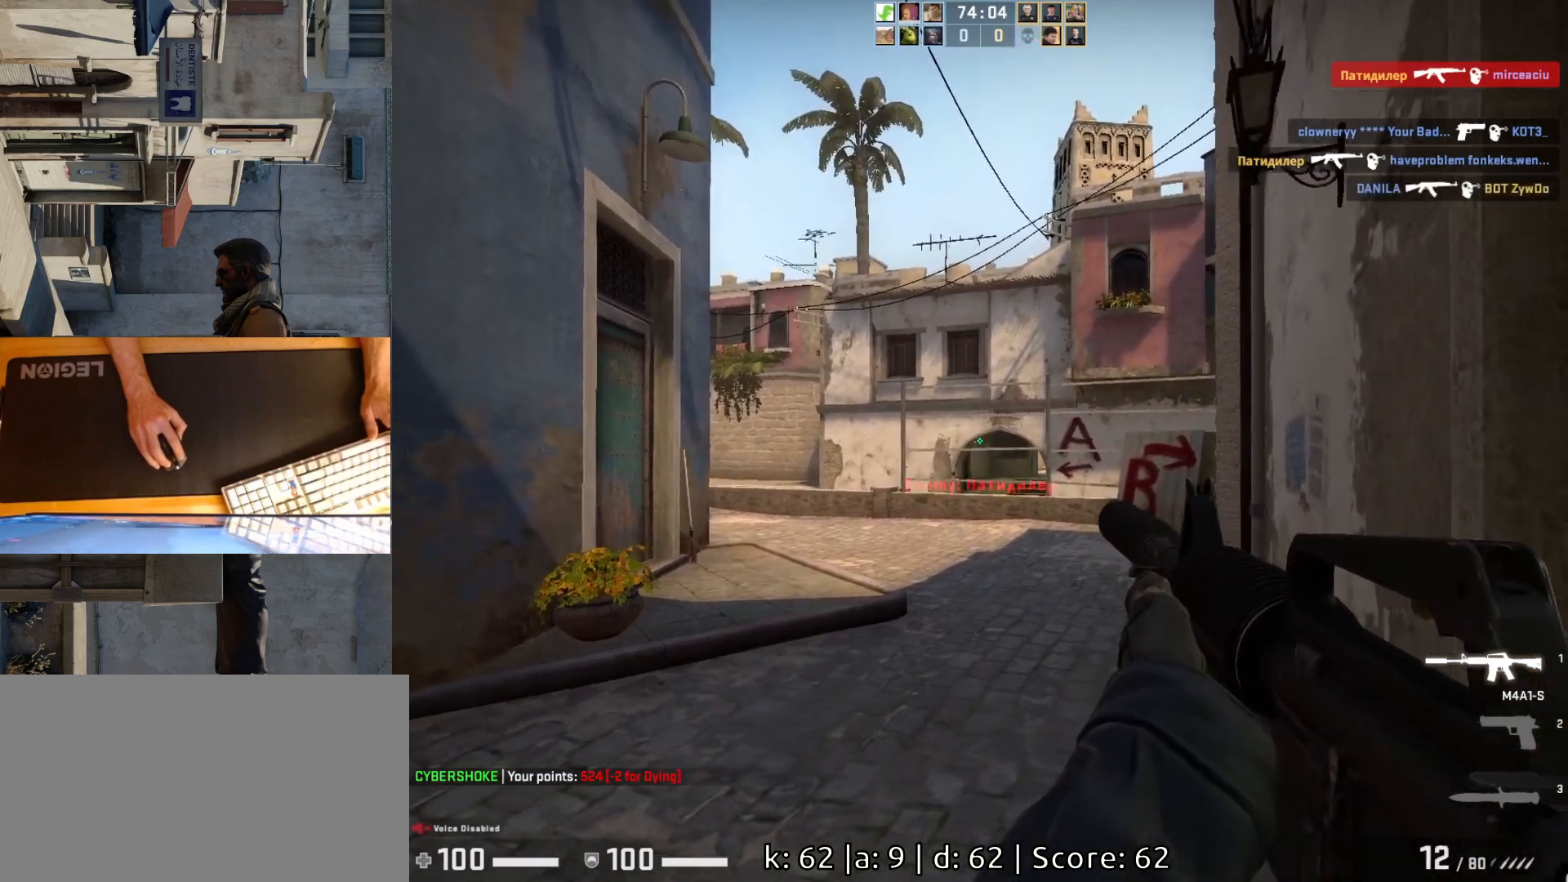
{"keys": ["ctrl"], "mouse": [], "events": [[50, "a", "down"], [67, "d", "up"], [233, "a", "up"], [367, "ctrl", "down"]]}
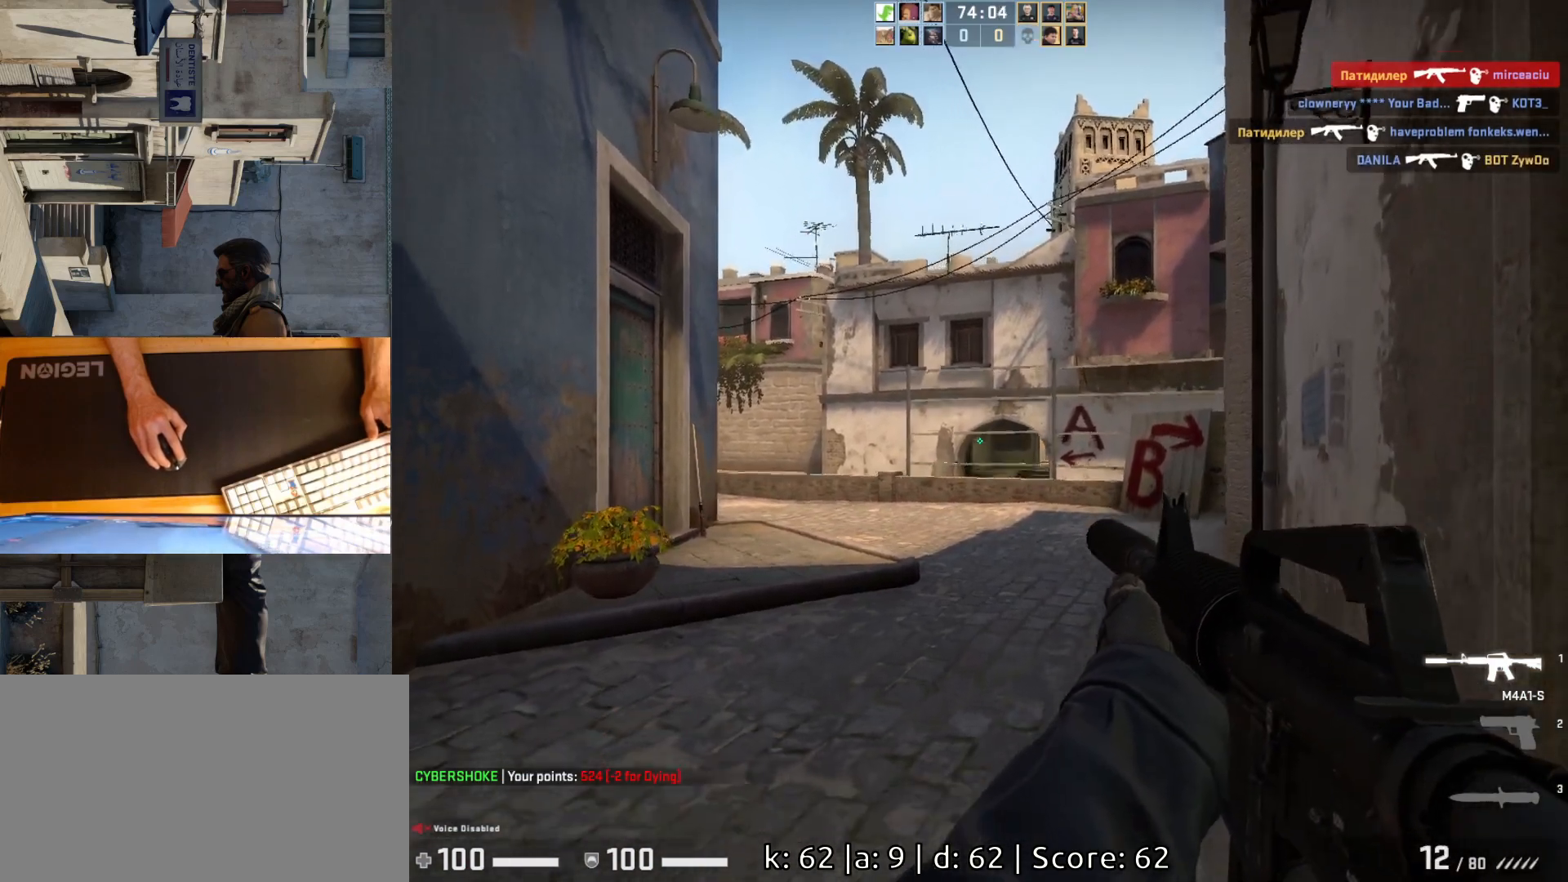
{"keys": ["ctrl"], "mouse": [], "events": [[317, "mouse_left", "down"], [483, "mouse_left", "up"]]}
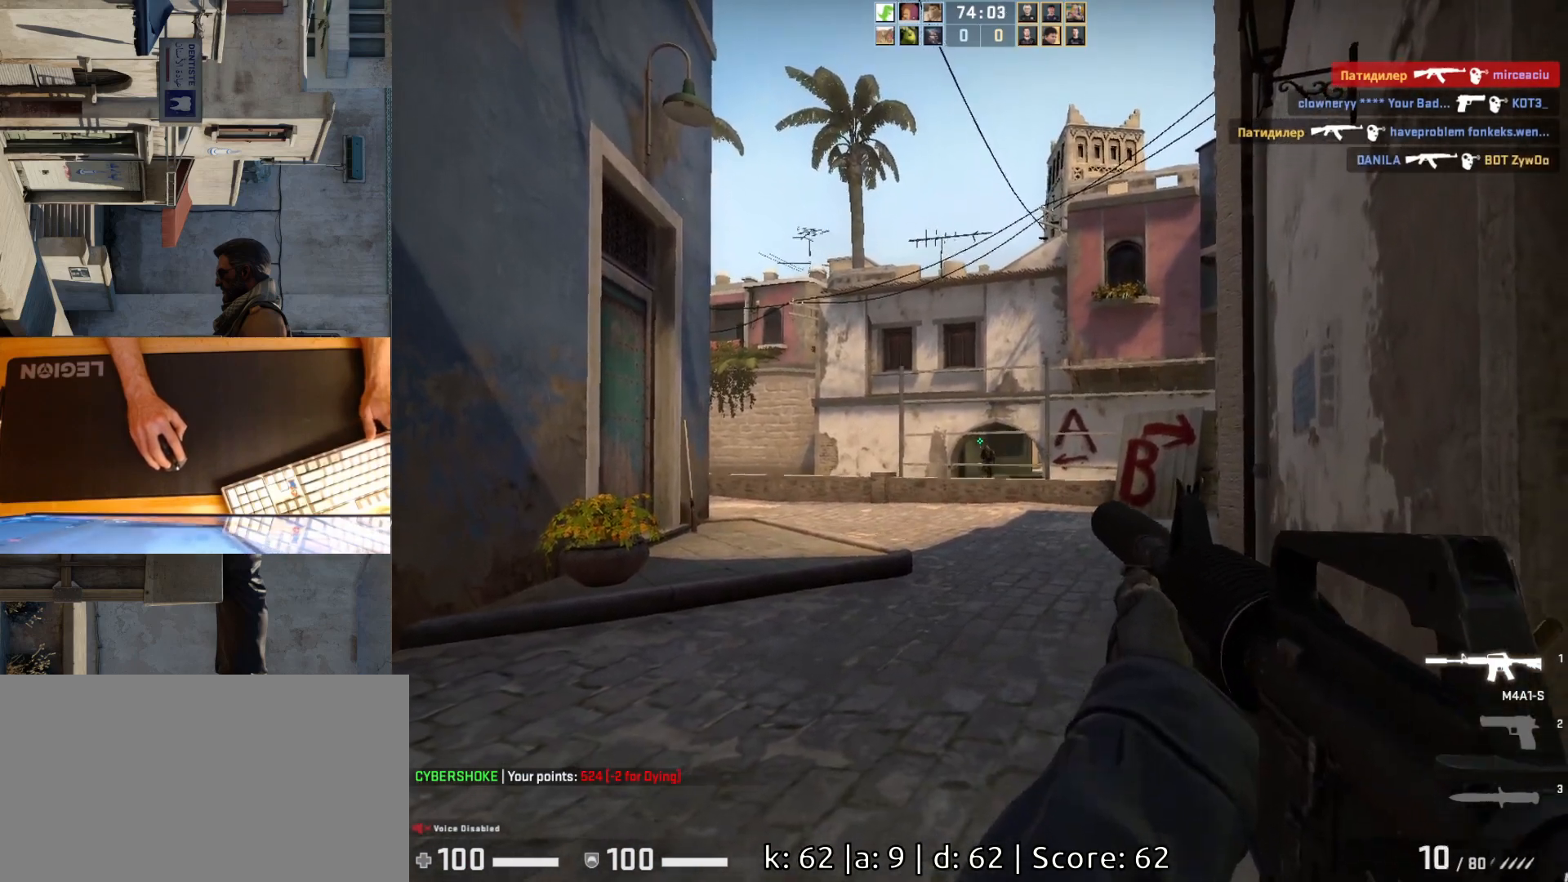
{"keys": ["ctrl"], "mouse": [], "events": [[283, "mouse_left", "down"], [450, "mouse_left", "up"]]}
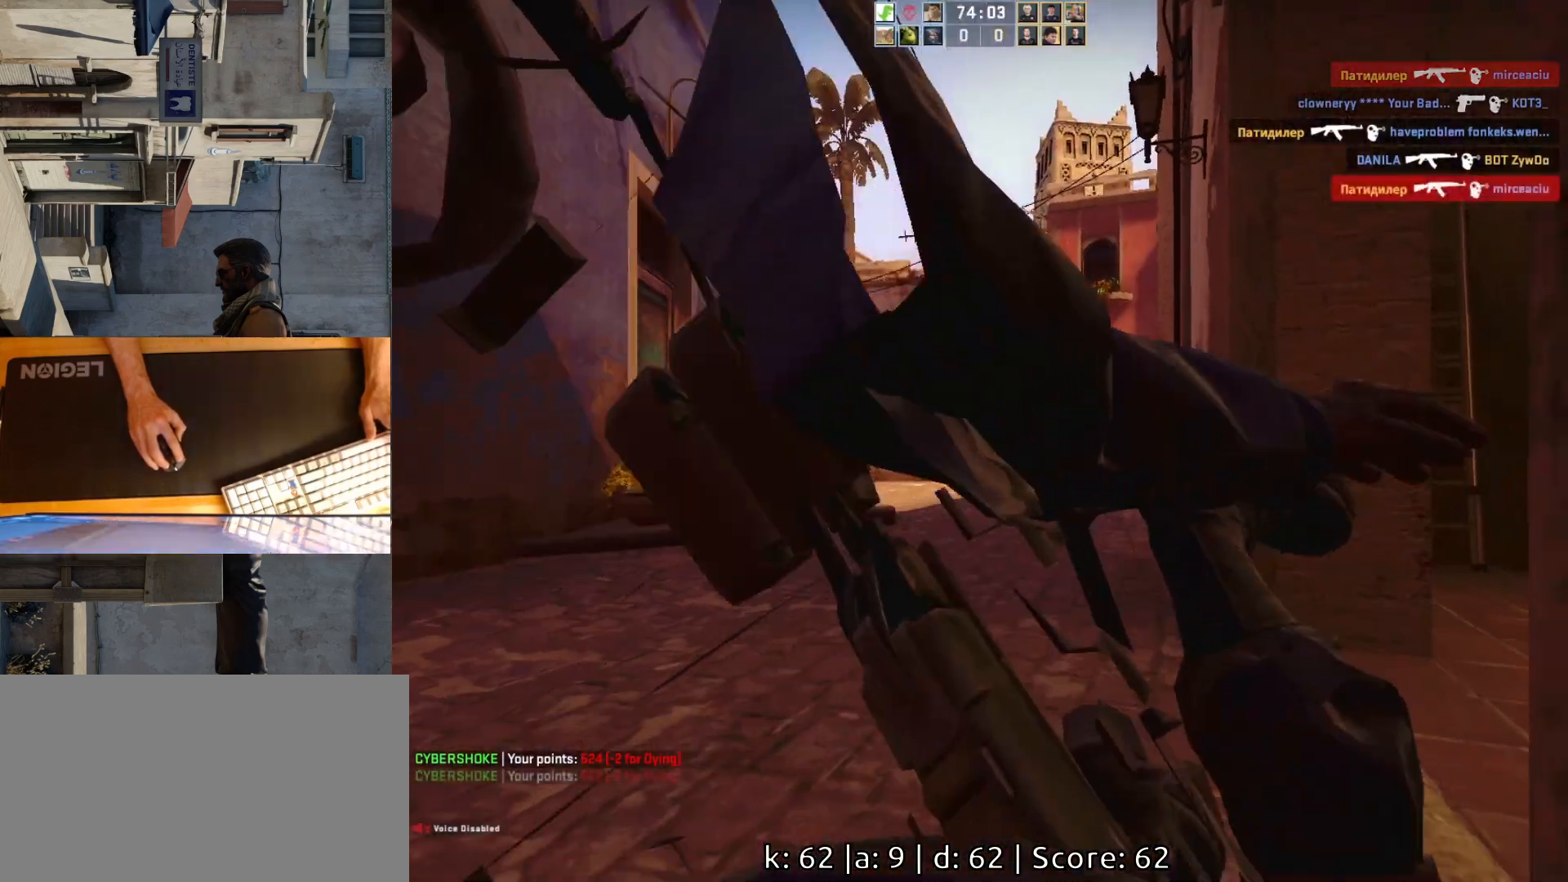
{"keys": [], "mouse": [], "events": [[50, "ctrl", "up"]]}
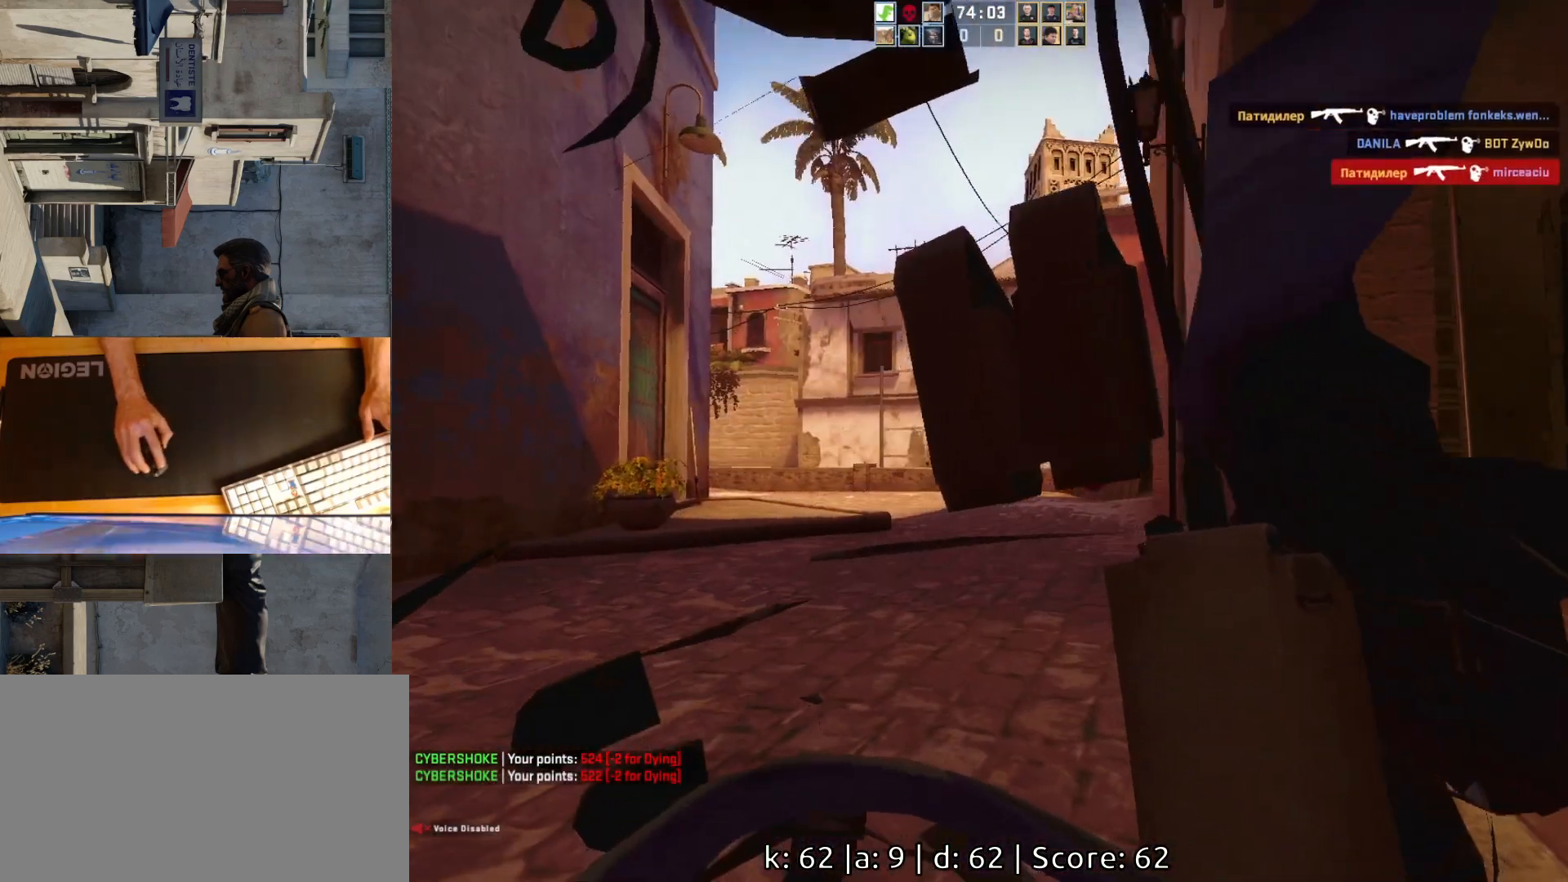
{"keys": [], "mouse": [], "events": []}
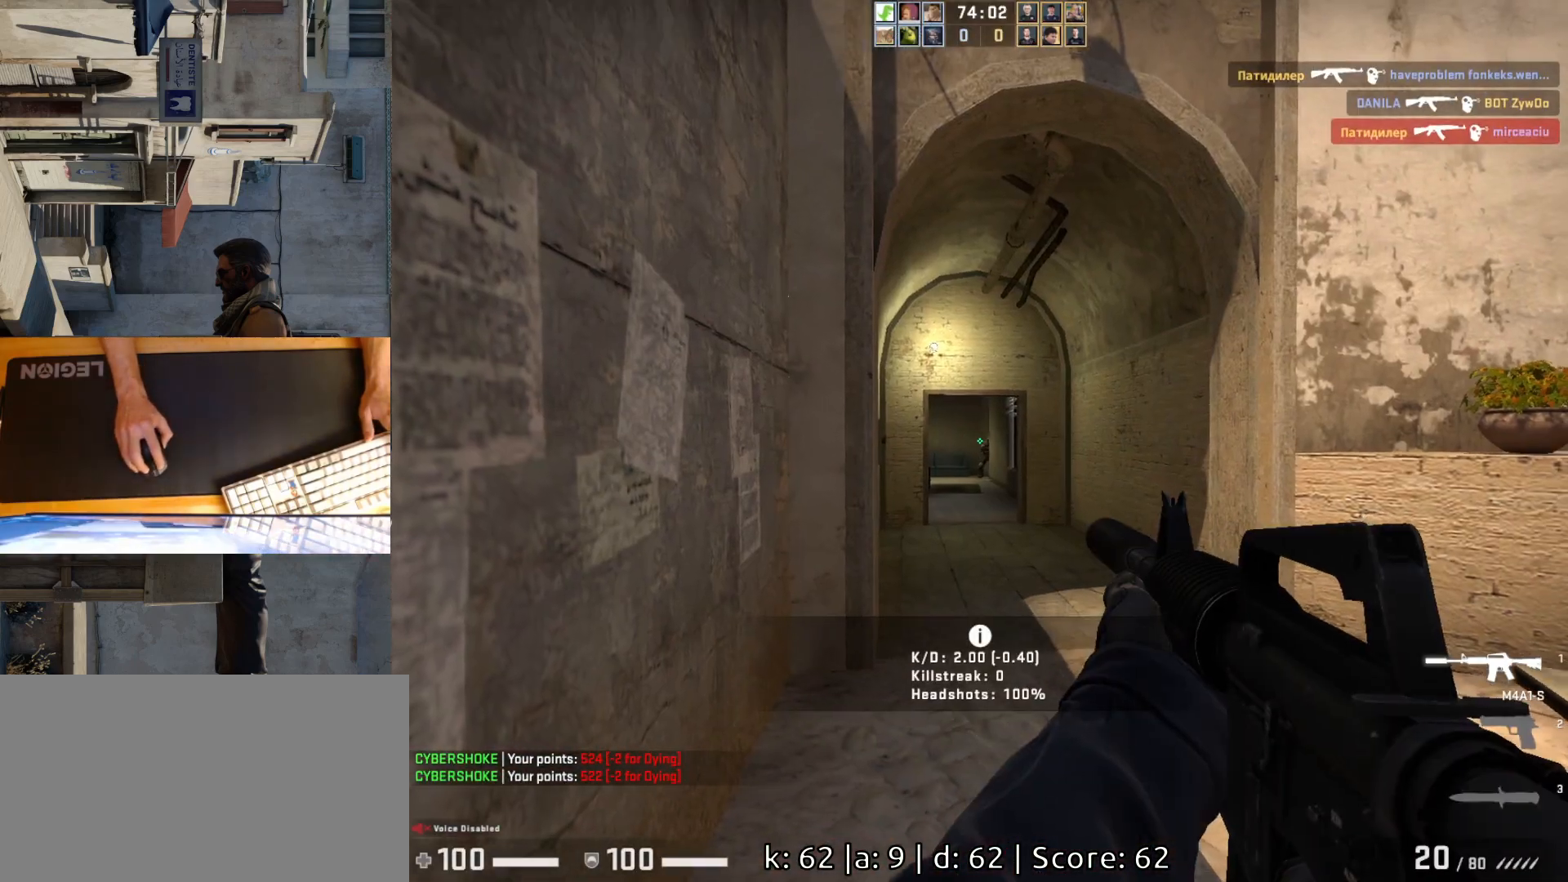
{"keys": [], "mouse": [], "events": [[233, "mouse_left", "down"], [417, "mouse_left", "up"]]}
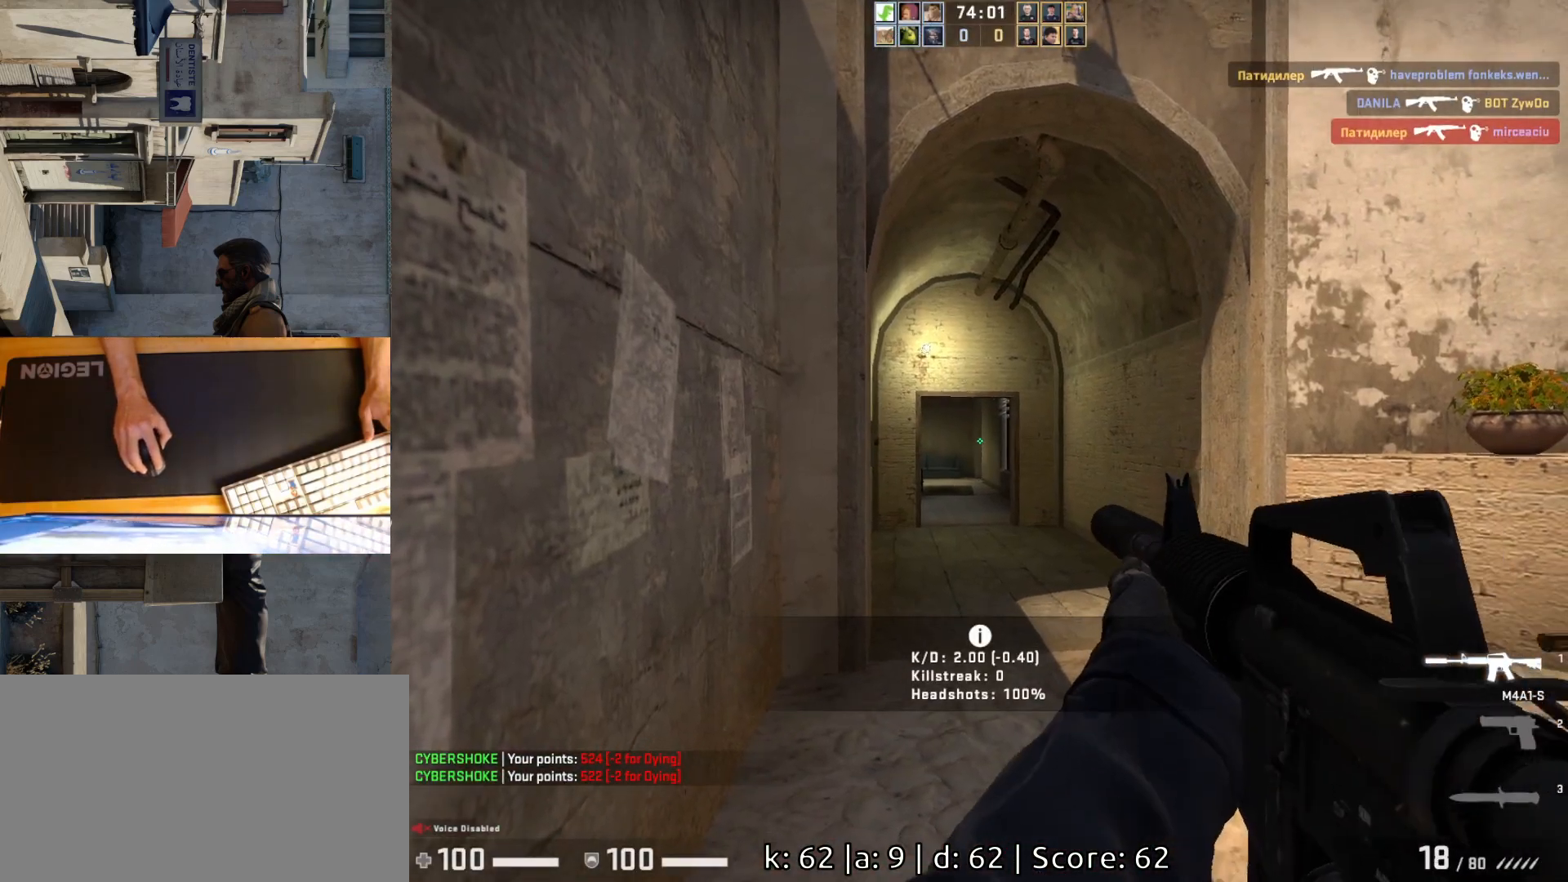
{"keys": ["a", "d"], "mouse": [], "events": [[150, "a", "down"], [217, "a", "up"], [250, "d", "down"], [367, "a", "down"], [367, "d", "up"], [483, "d", "down"]]}
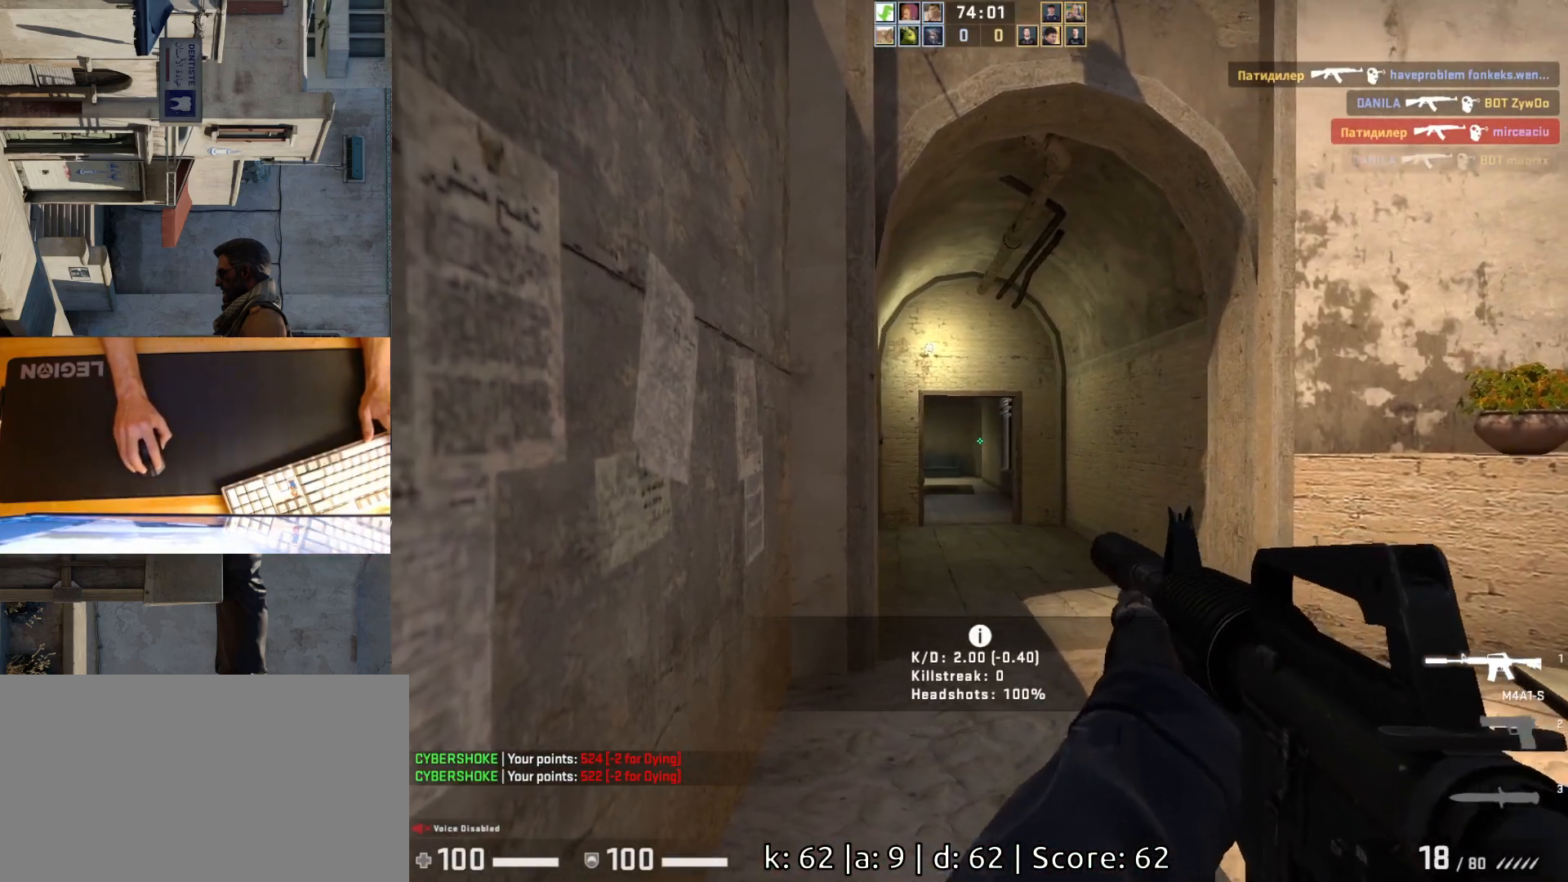
{"keys": ["d"], "mouse": [], "events": [[17, "a", "up"], [83, "d", "up"], [183, "w", "down"], [333, "w", "up"], [450, "a", "down"], [467, "a", "up"], [483, "d", "down"]]}
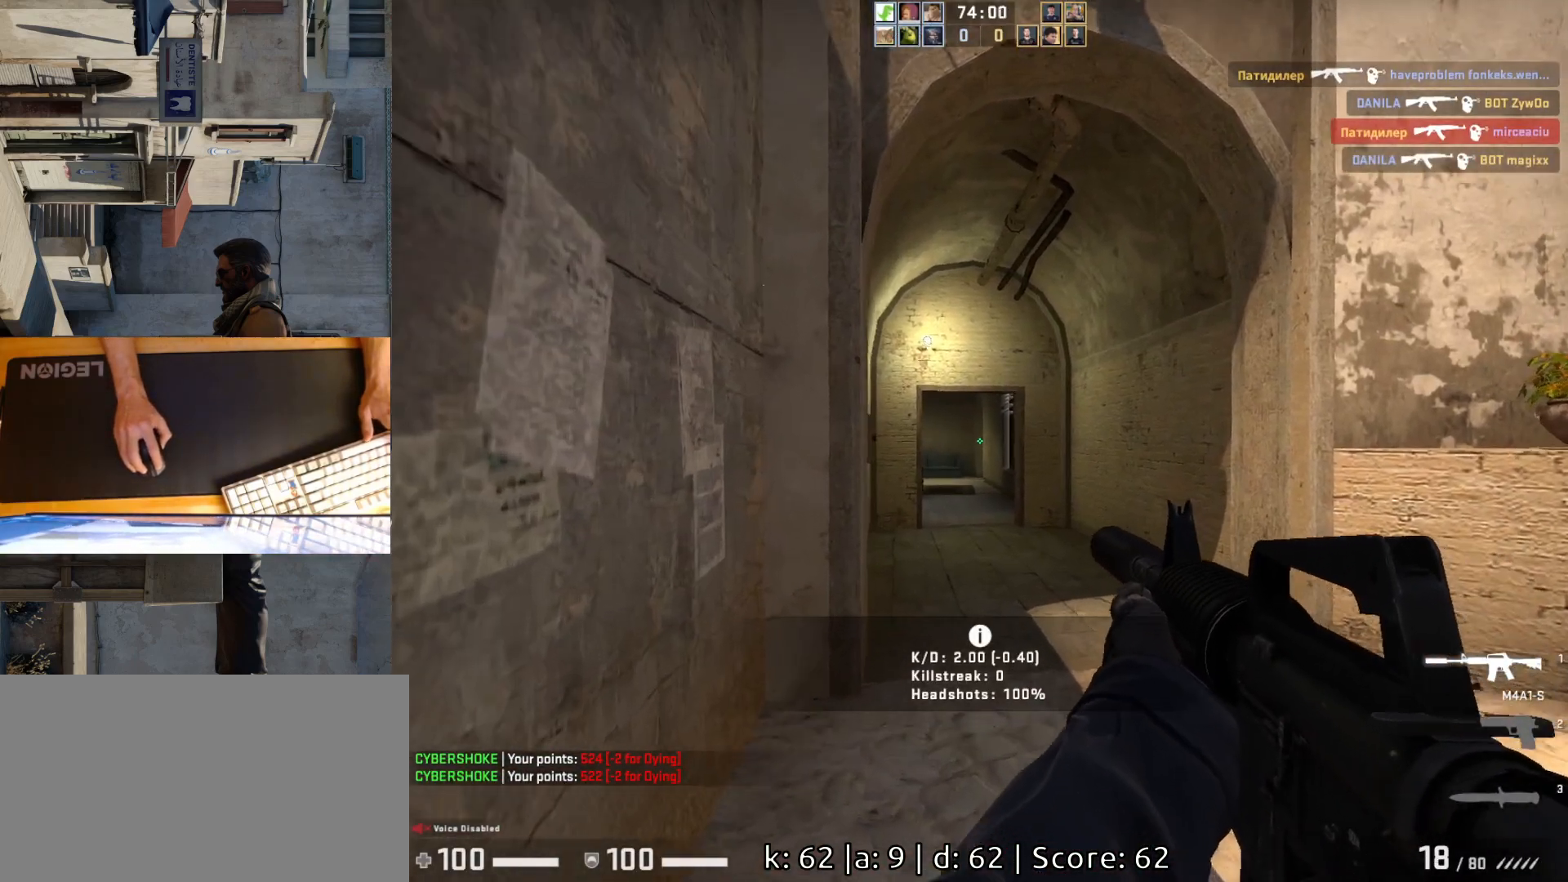
{"keys": ["a", "w"], "mouse": [], "events": [[117, "d", "up"], [150, "a", "down"], [300, "w", "down"]]}
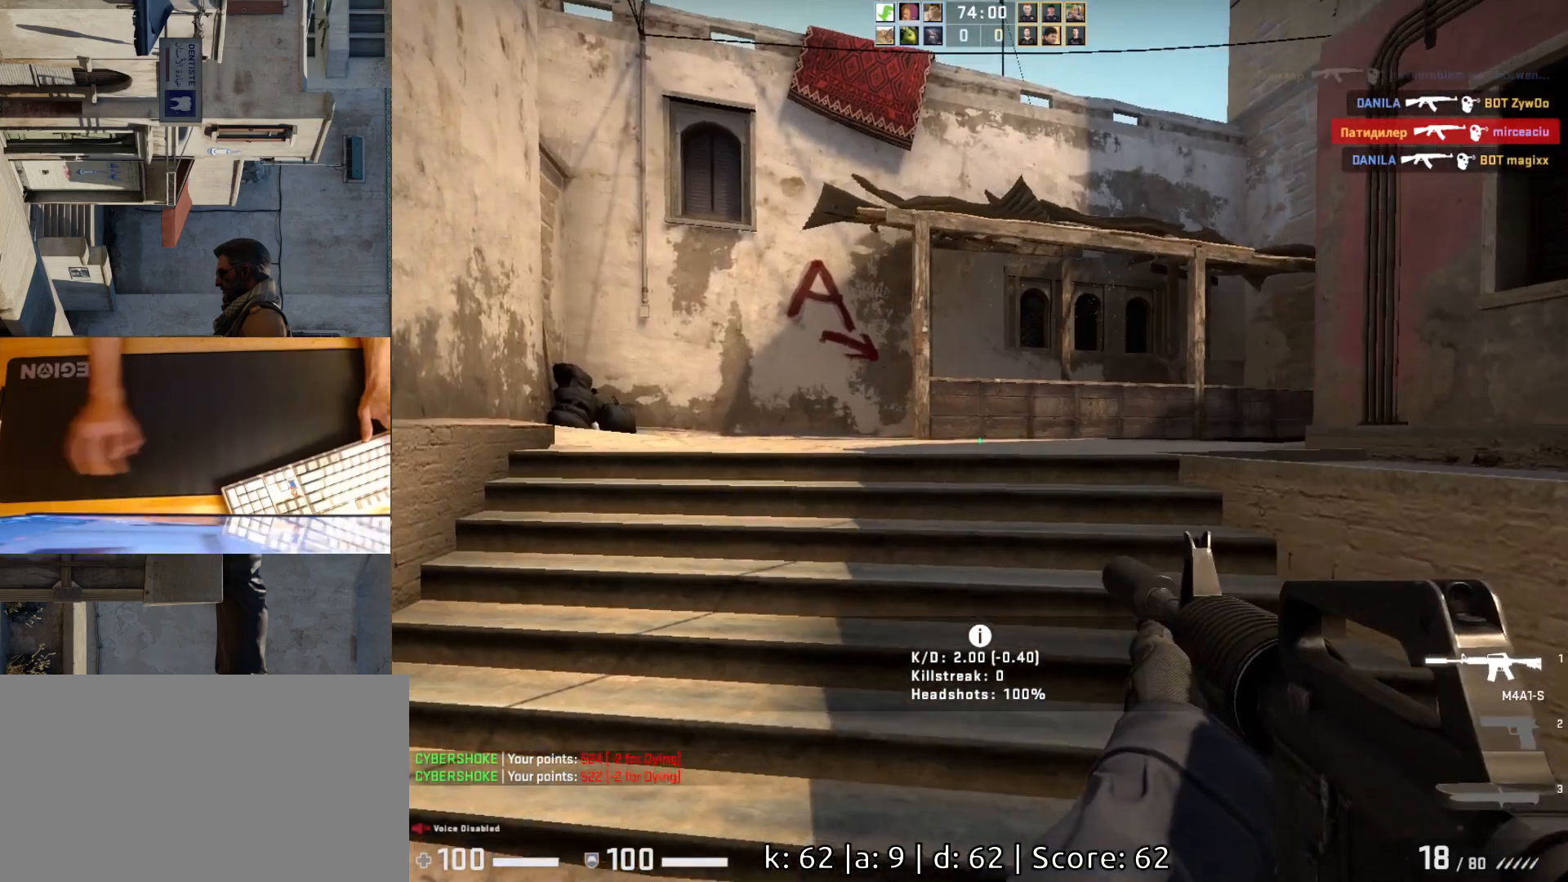
{"keys": ["a"], "mouse": [], "events": [[400, "w", "up"]]}
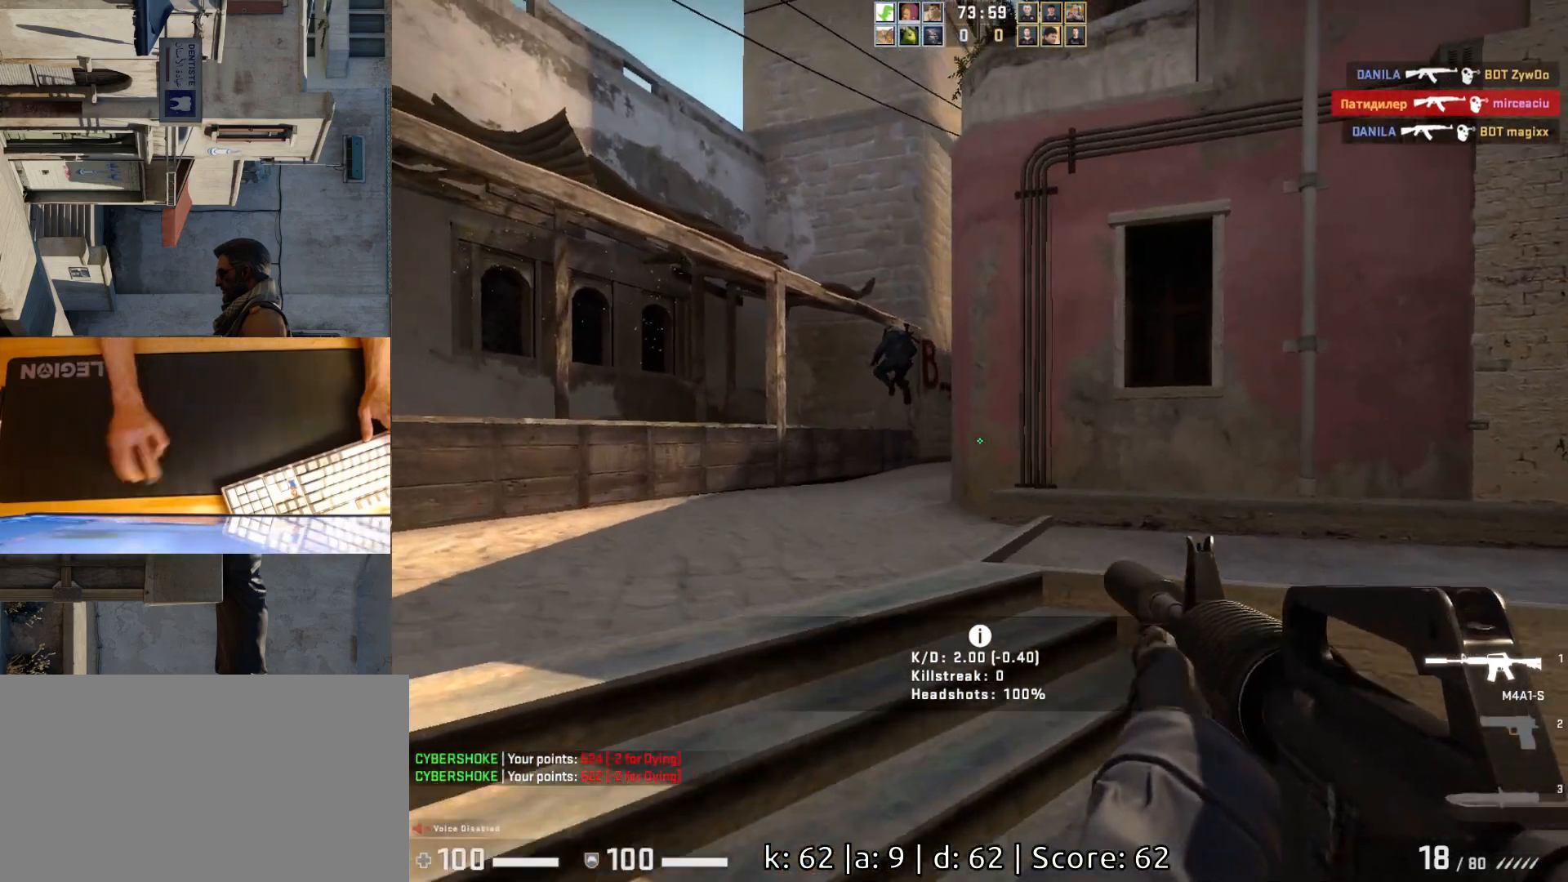
{"keys": ["a"], "mouse": [], "events": [[183, "a", "up"], [500, "a", "down"]]}
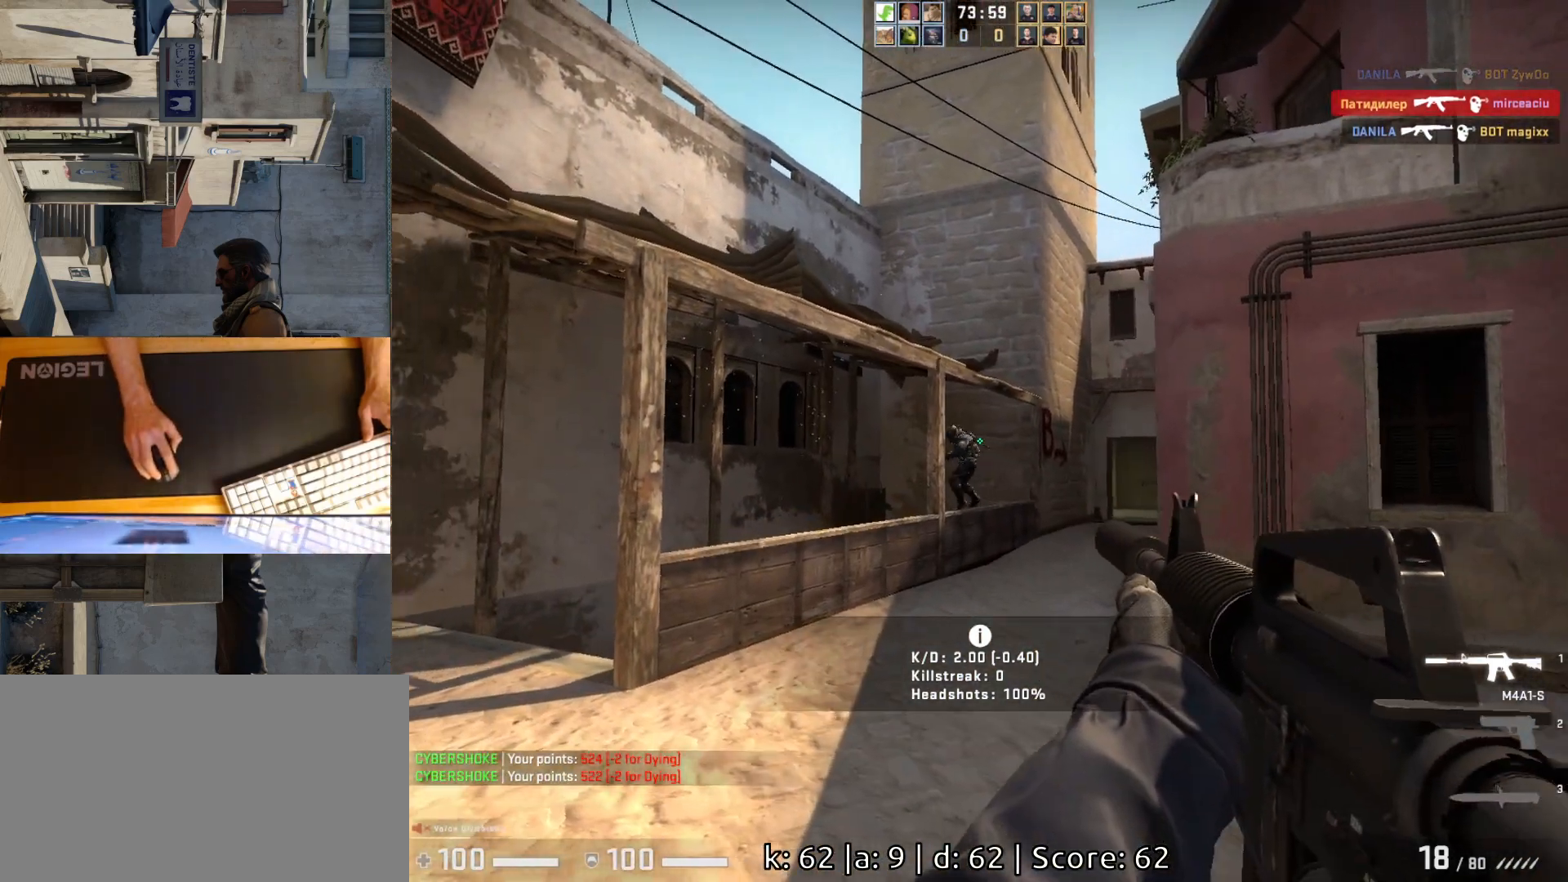
{"keys": ["a", "w"], "mouse": [], "events": [[150, "w", "down"]]}
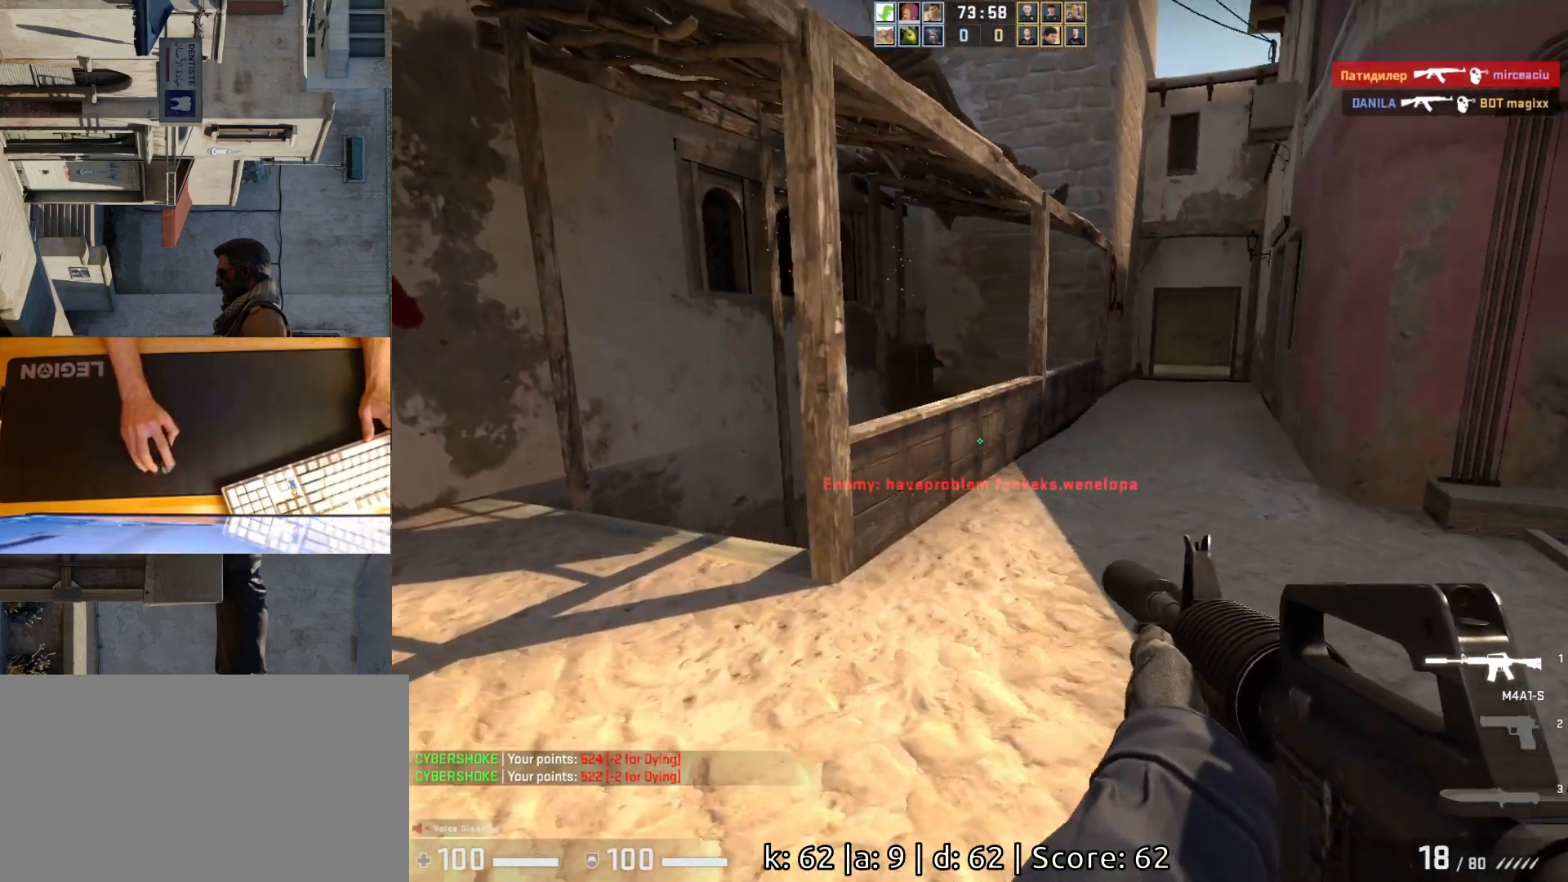
{"keys": ["d"], "mouse": [], "events": [[33, "w", "up"], [117, "d", "down"], [133, "a", "up"], [267, "a", "down"], [267, "d", "up"], [383, "d", "down"], [417, "a", "up"]]}
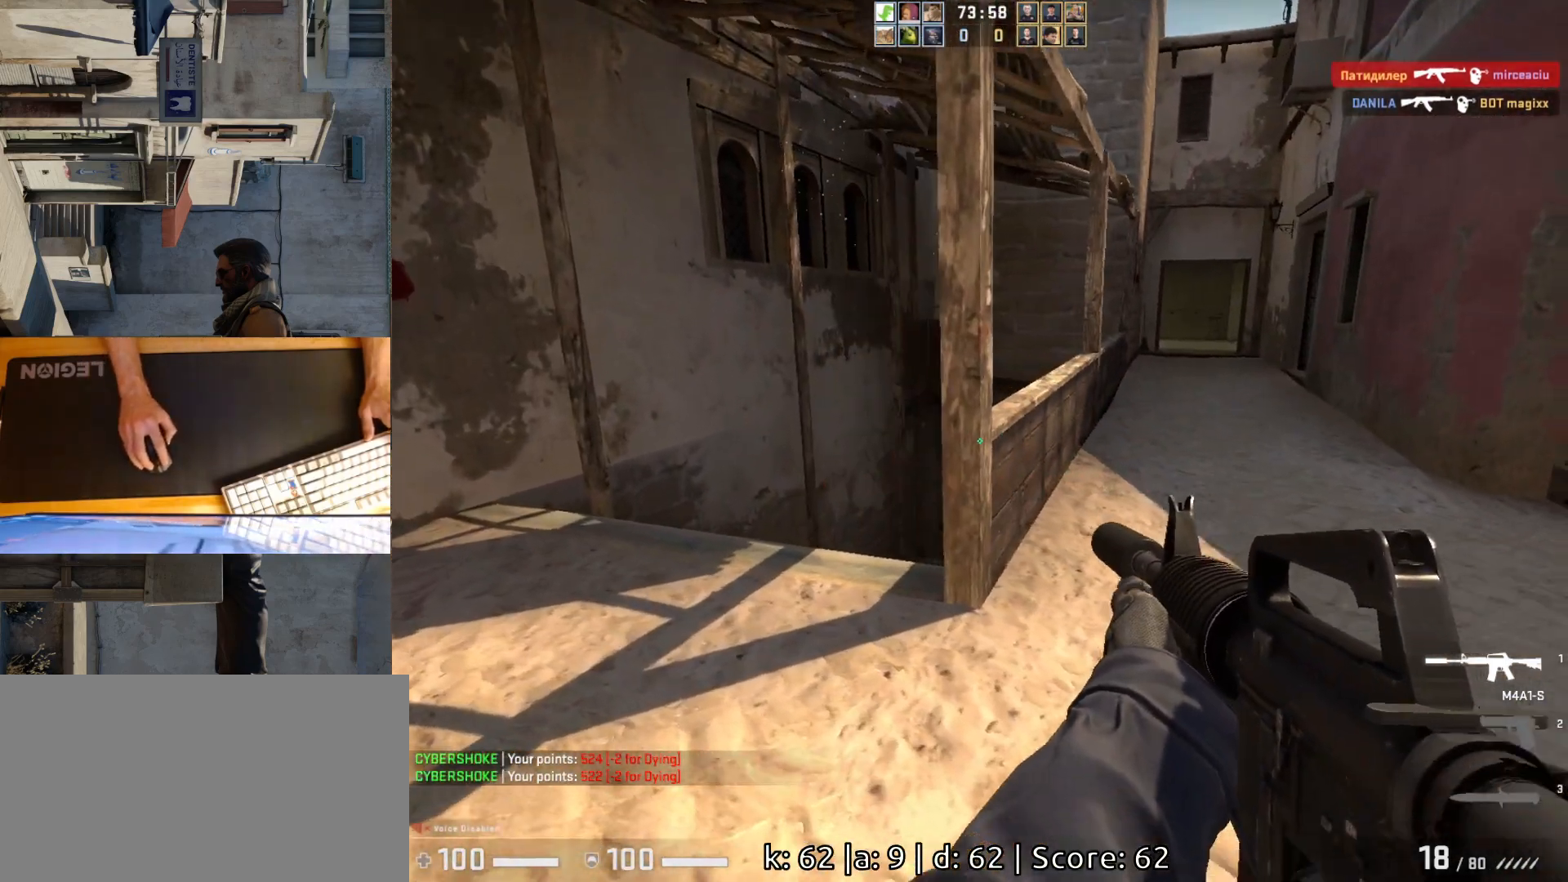
{"keys": ["d"], "mouse": [], "events": [[233, "a", "down"], [250, "d", "up"], [417, "a", "up"], [417, "d", "down"]]}
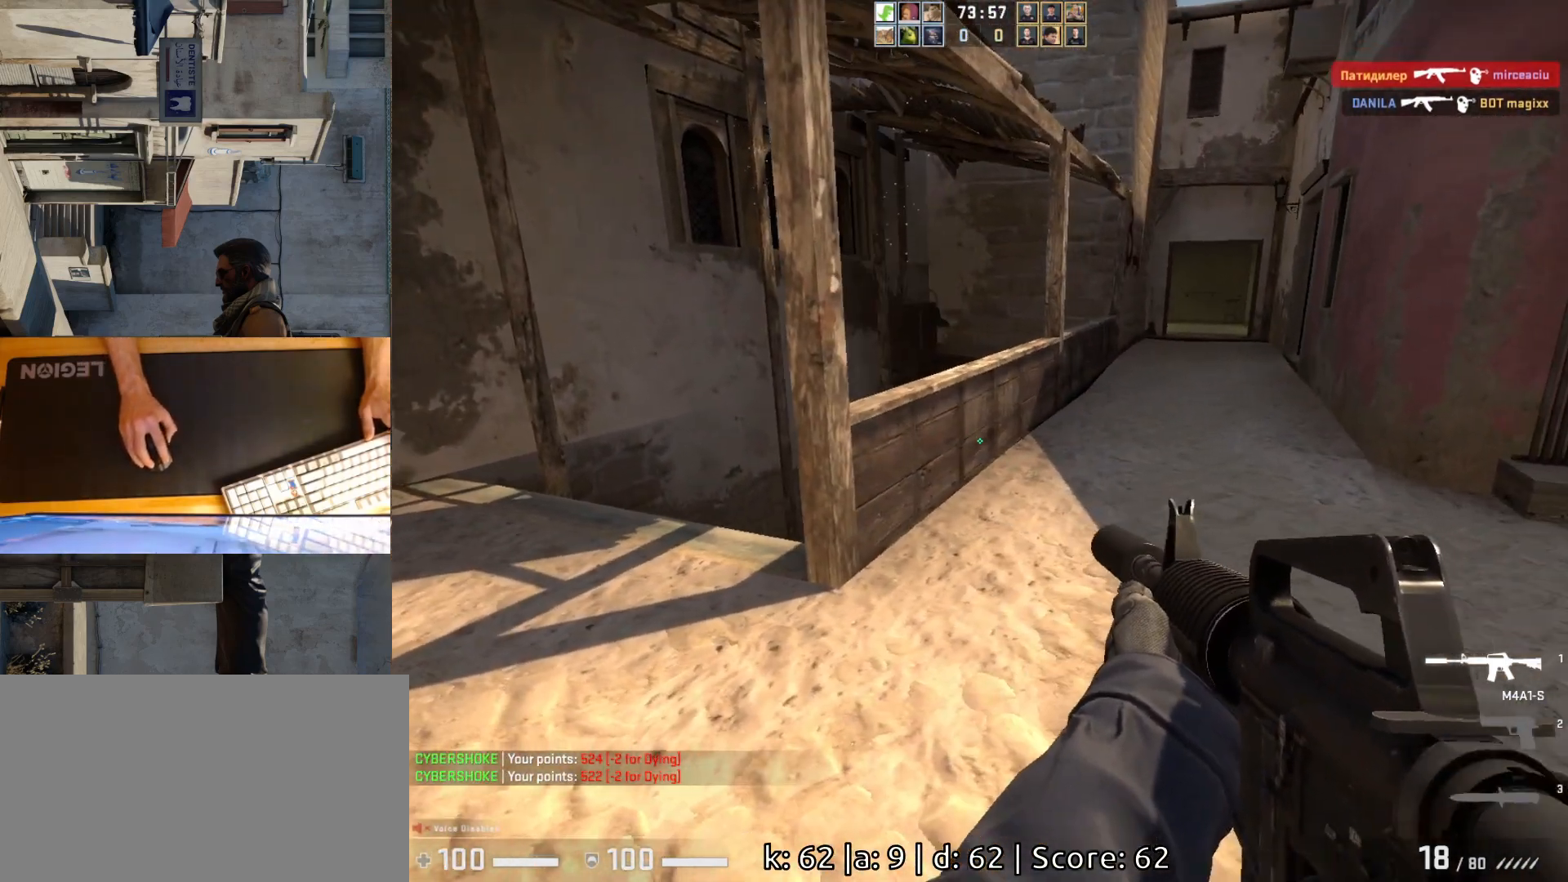
{"keys": ["a"], "mouse": [], "events": [[67, "d", "up"], [83, "a", "down"], [233, "a", "up"], [233, "d", "down"], [350, "d", "up"], [383, "a", "down"]]}
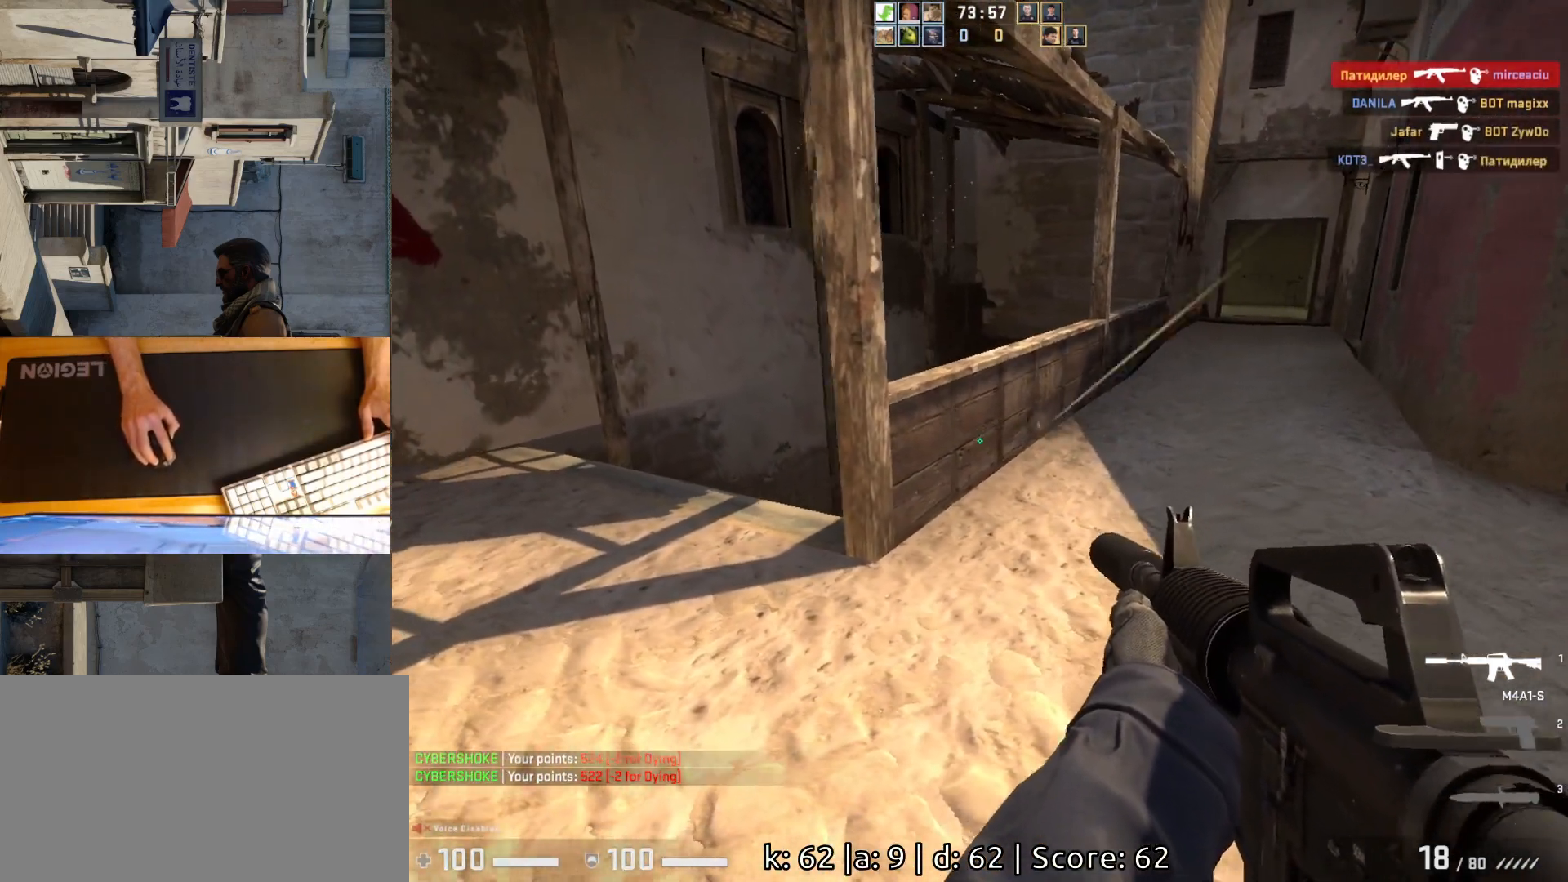
{"keys": ["a"], "mouse": [], "events": [[133, "d", "down"], [167, "a", "up"], [283, "a", "down"], [283, "d", "up"]]}
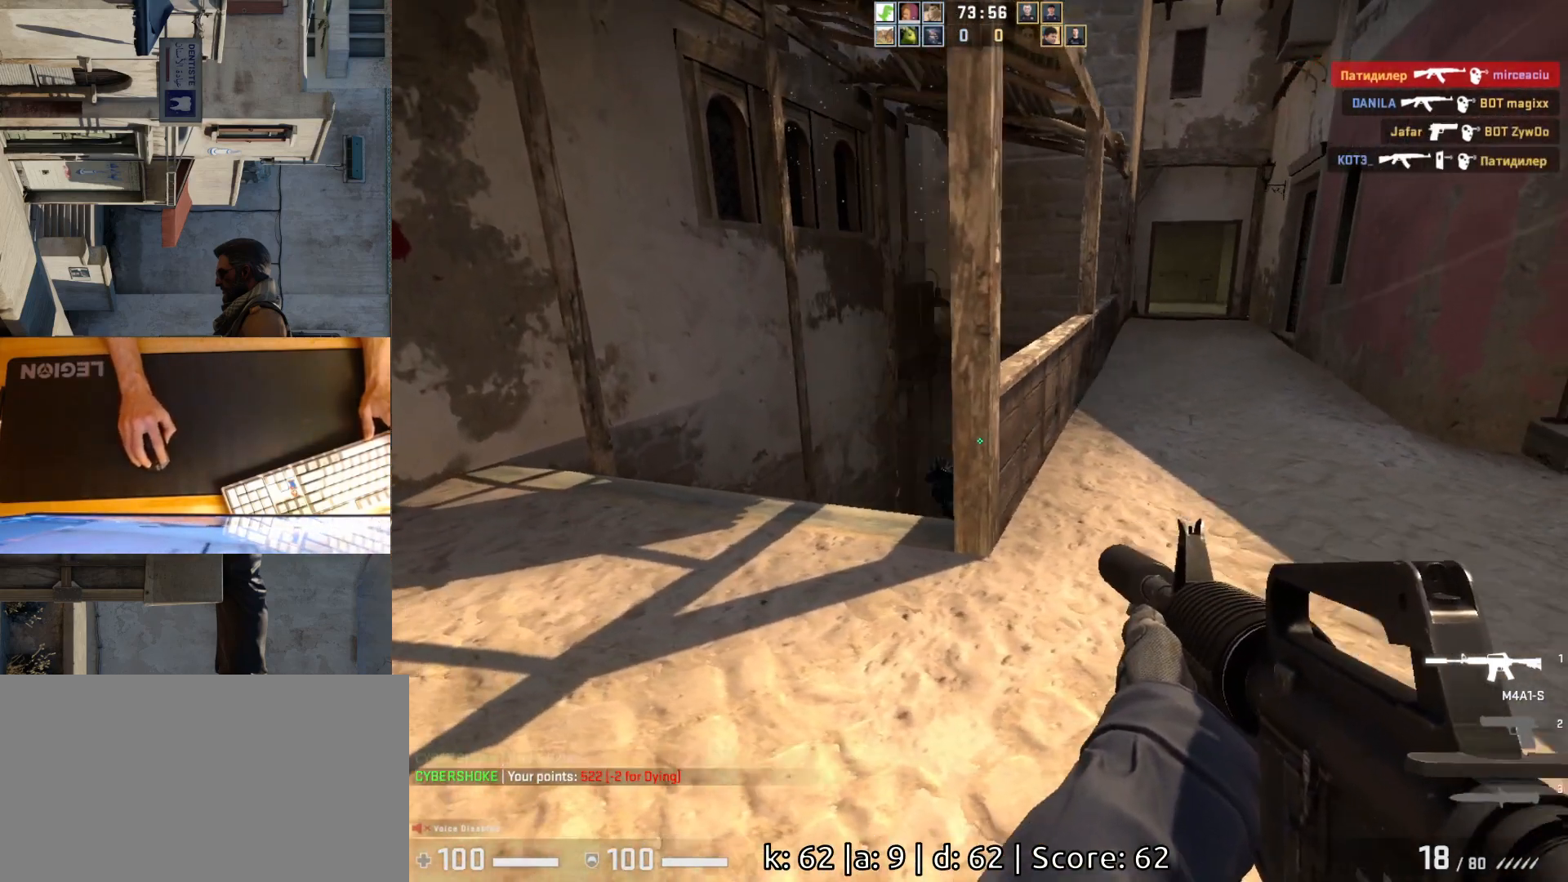
{"keys": ["d"], "mouse": ["left"], "events": [[167, "d", "down"], [183, "a", "up"], [283, "d", "up"], [367, "mouse_left", "down"], [500, "d", "down"]]}
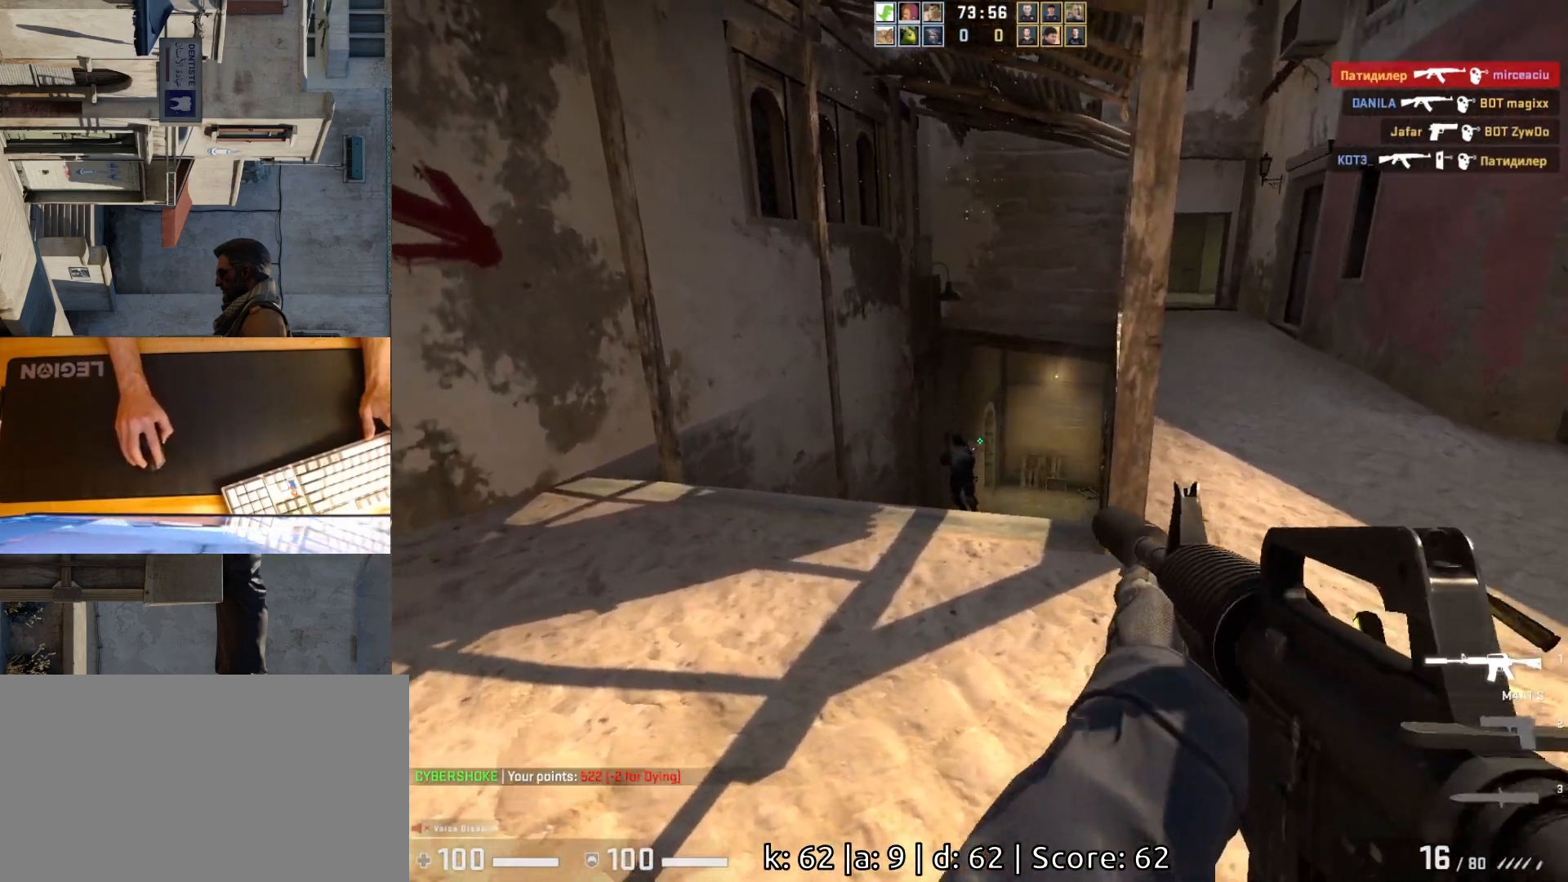
{"keys": ["a"], "mouse": ["left"], "events": [[67, "d", "up"], [233, "mouse_left", "up"], [267, "d", "down"], [350, "d", "up"], [433, "a", "down"], [467, "mouse_left", "down"]]}
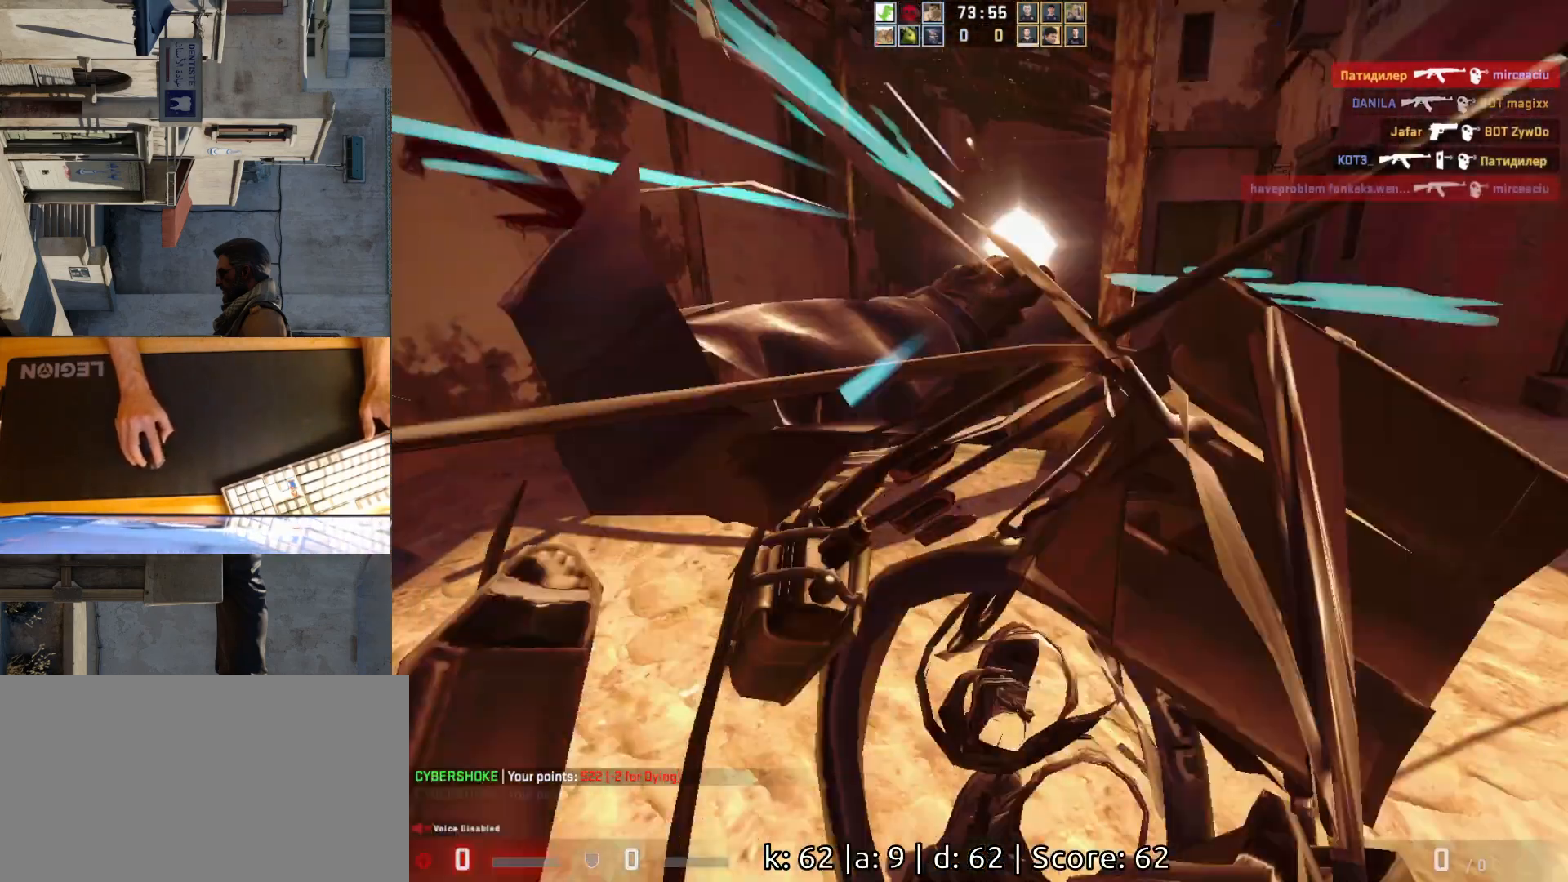
{"keys": [], "mouse": [], "events": [[50, "a", "up"], [183, "mouse_left", "up"]]}
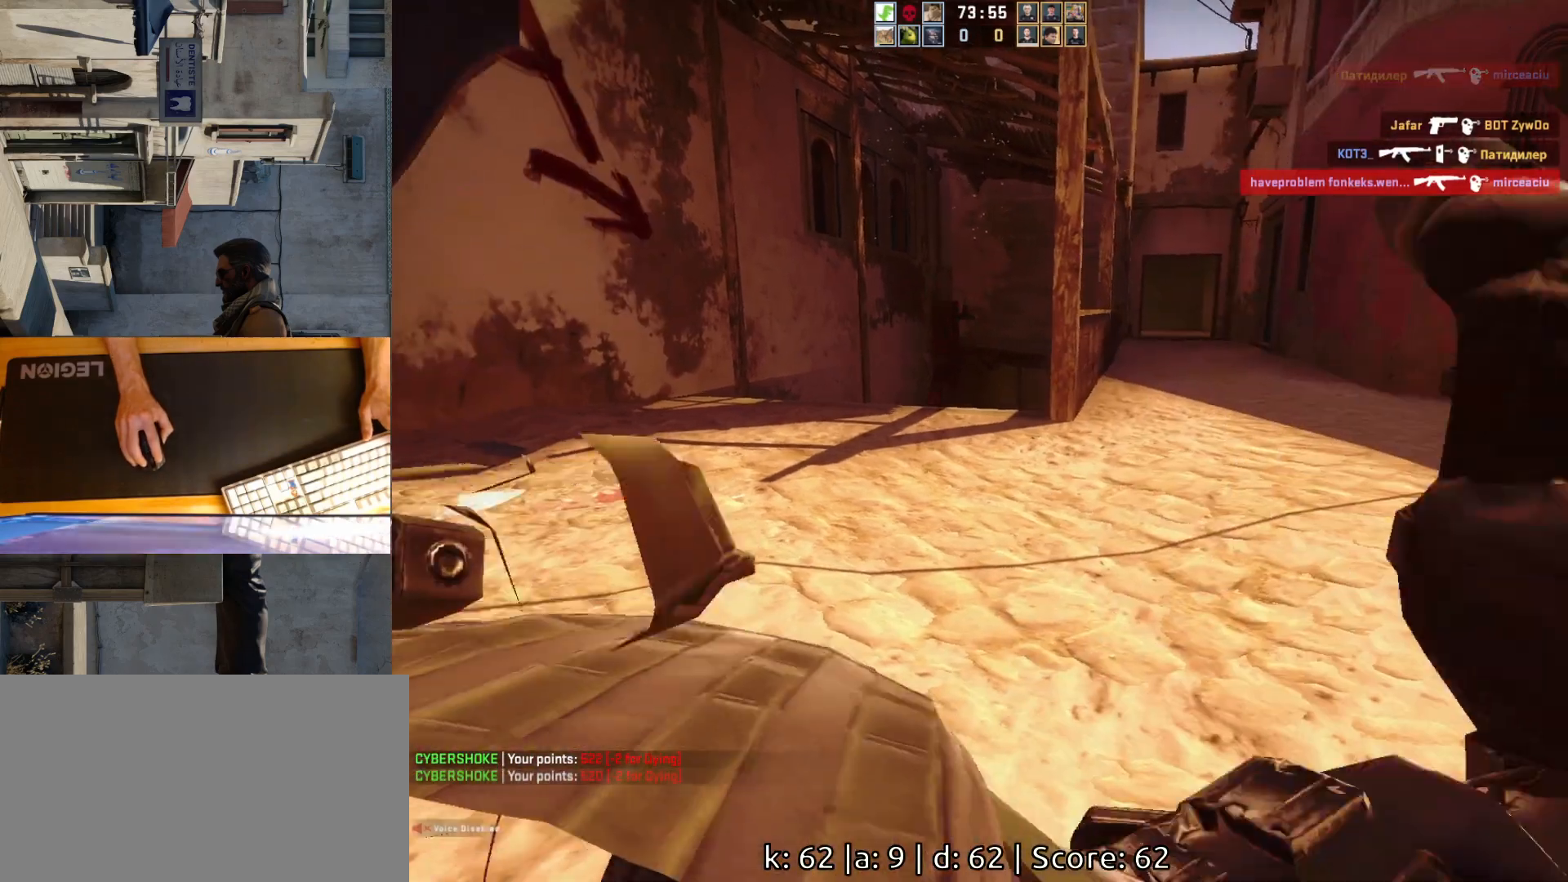
{"keys": [], "mouse": [], "events": []}
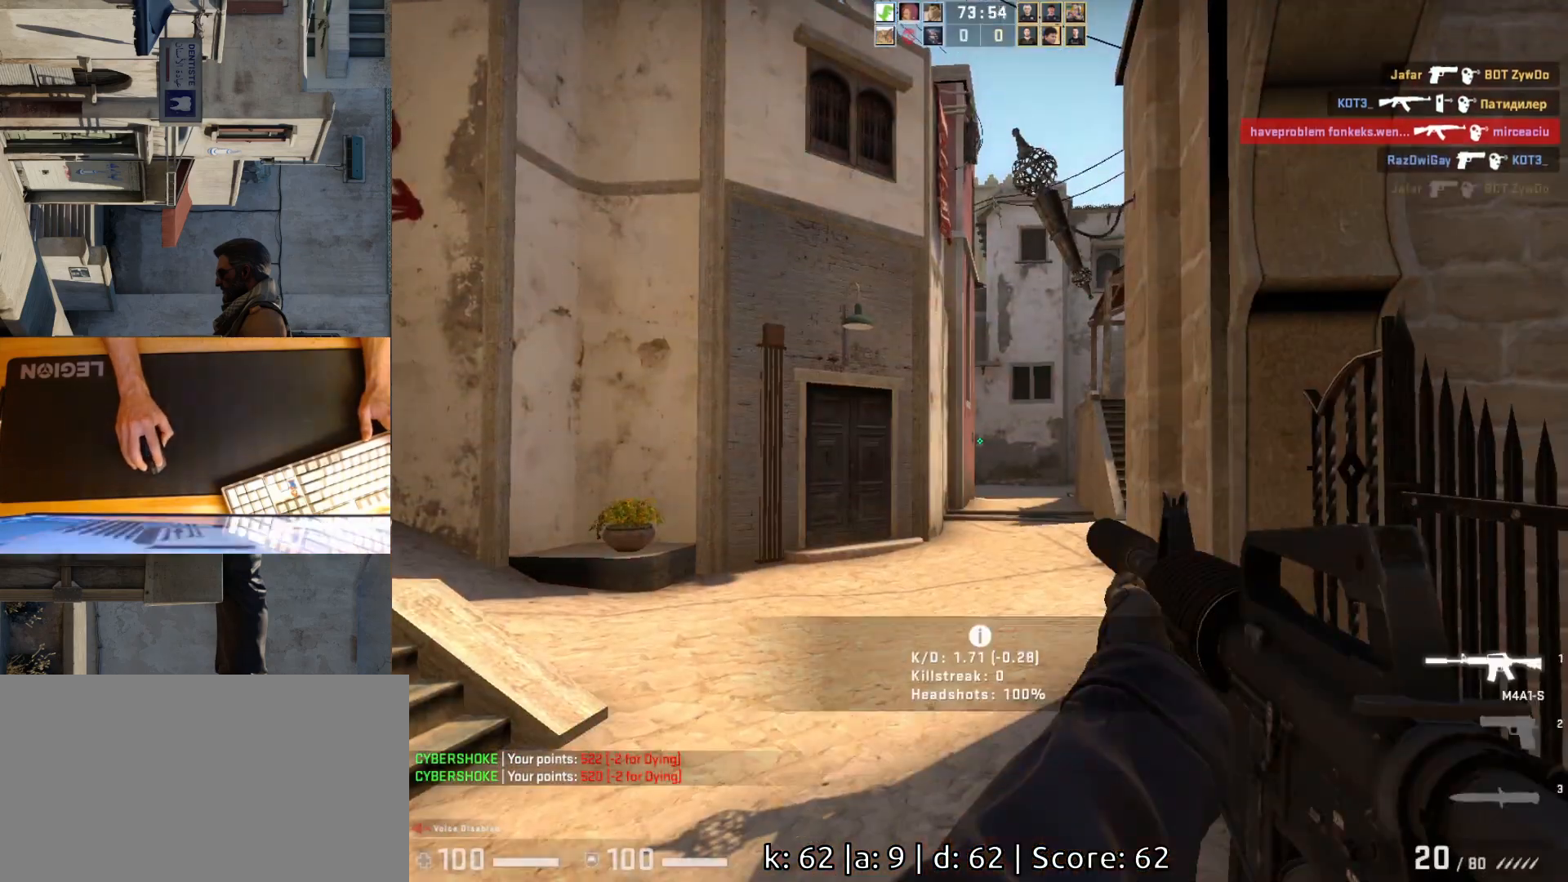
{"keys": [], "mouse": [], "events": []}
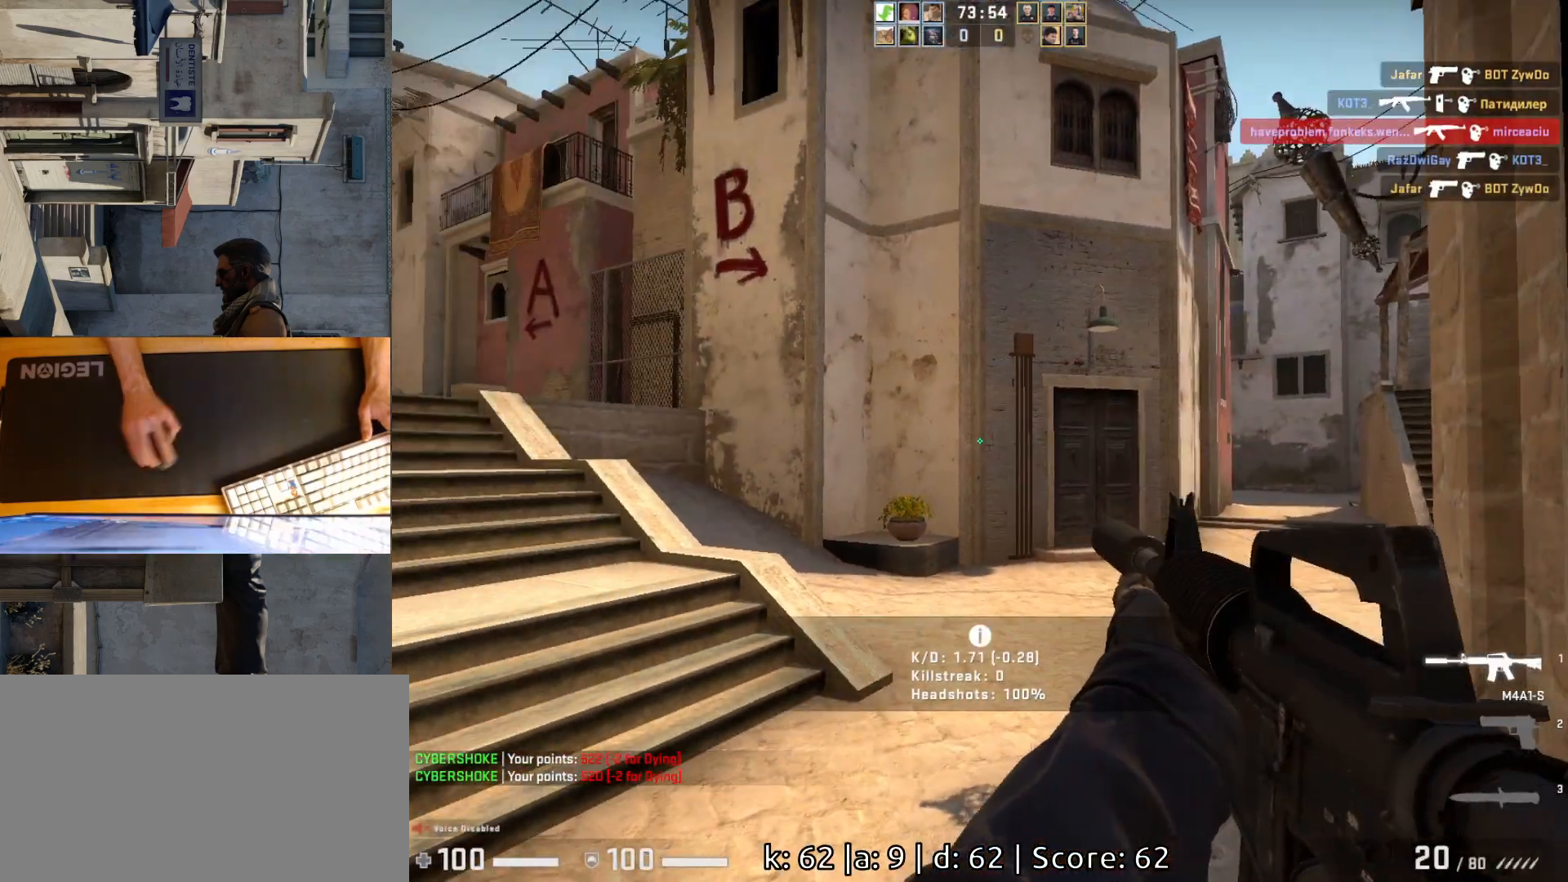
{"keys": [], "mouse": [], "events": []}
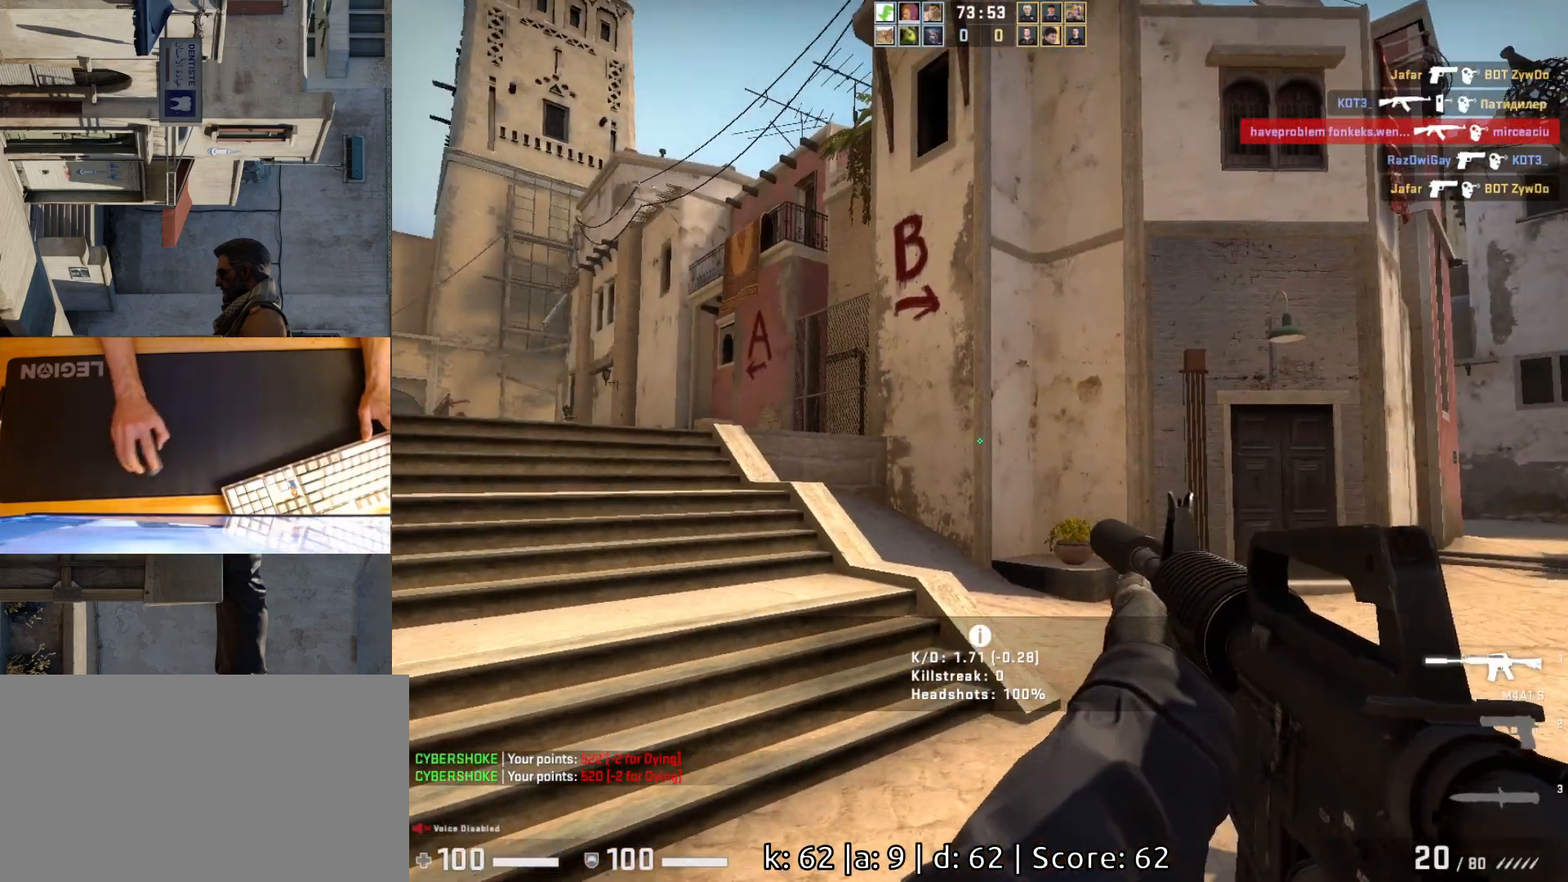
{"keys": ["d"], "mouse": [], "events": [[83, "w", "down"], [200, "d", "down"], [433, "w", "up"]]}
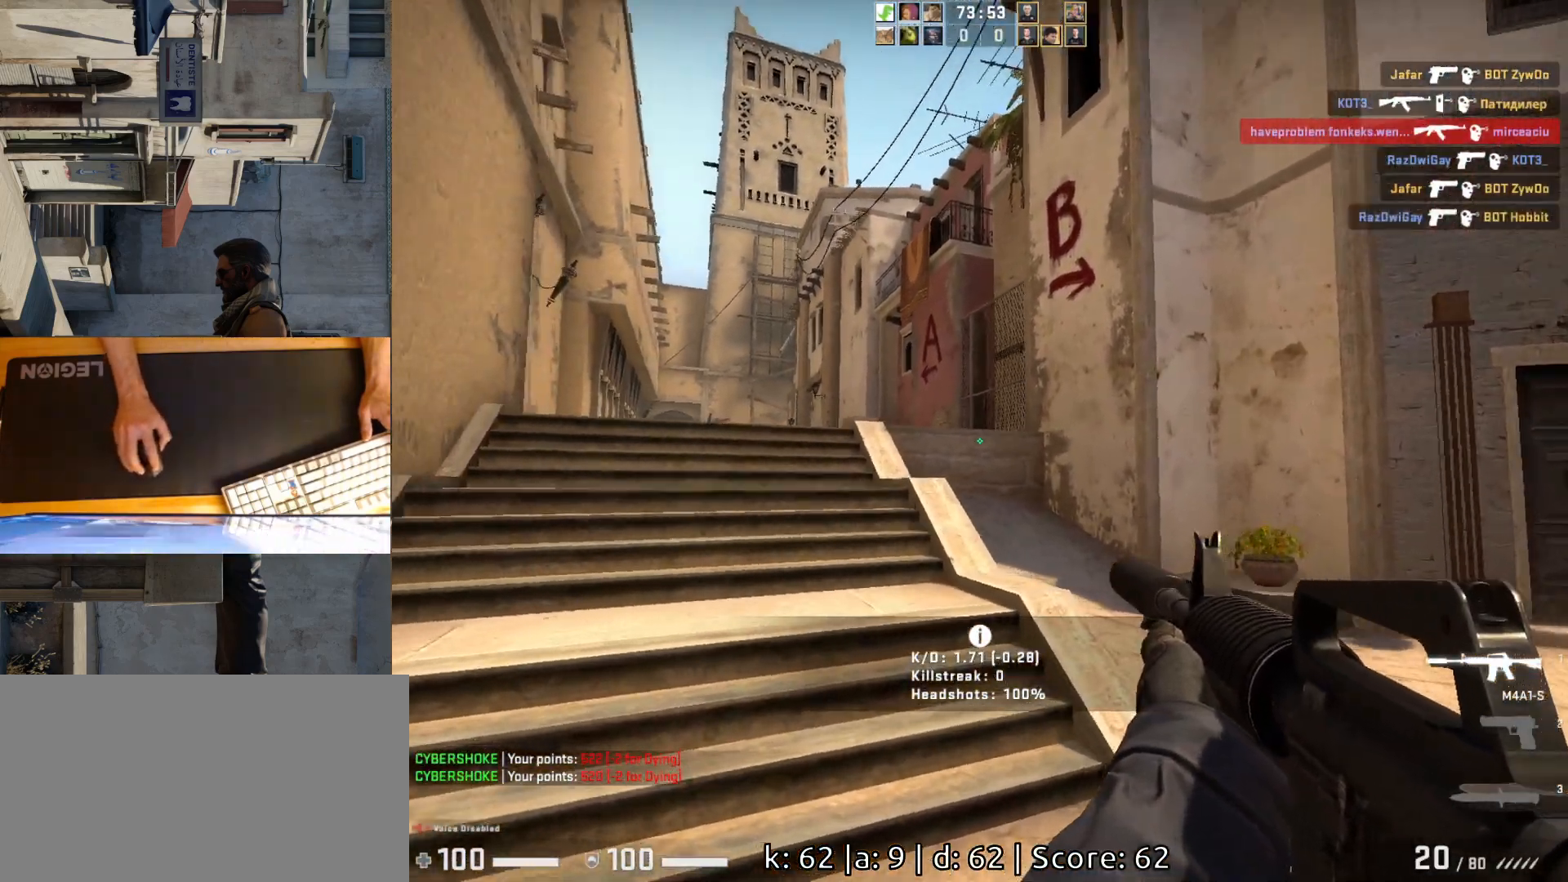
{"keys": ["w"], "mouse": [], "events": [[133, "d", "up"], [150, "w", "down"], [233, "a", "down"], [467, "a", "up"]]}
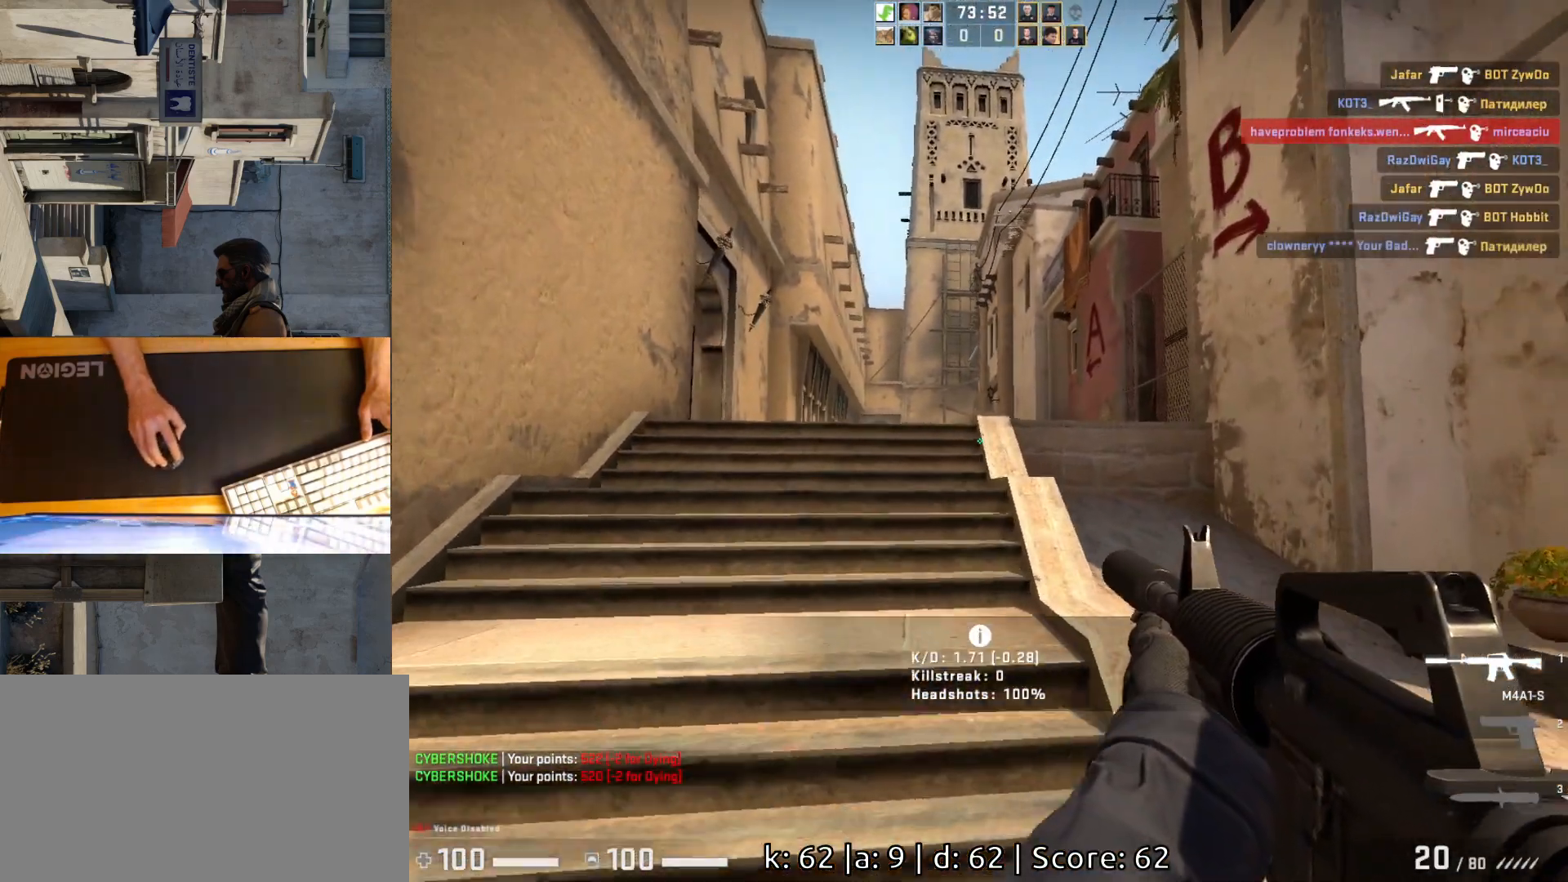
{"keys": ["a"], "mouse": [], "events": [[450, "w", "up"], [483, "a", "down"]]}
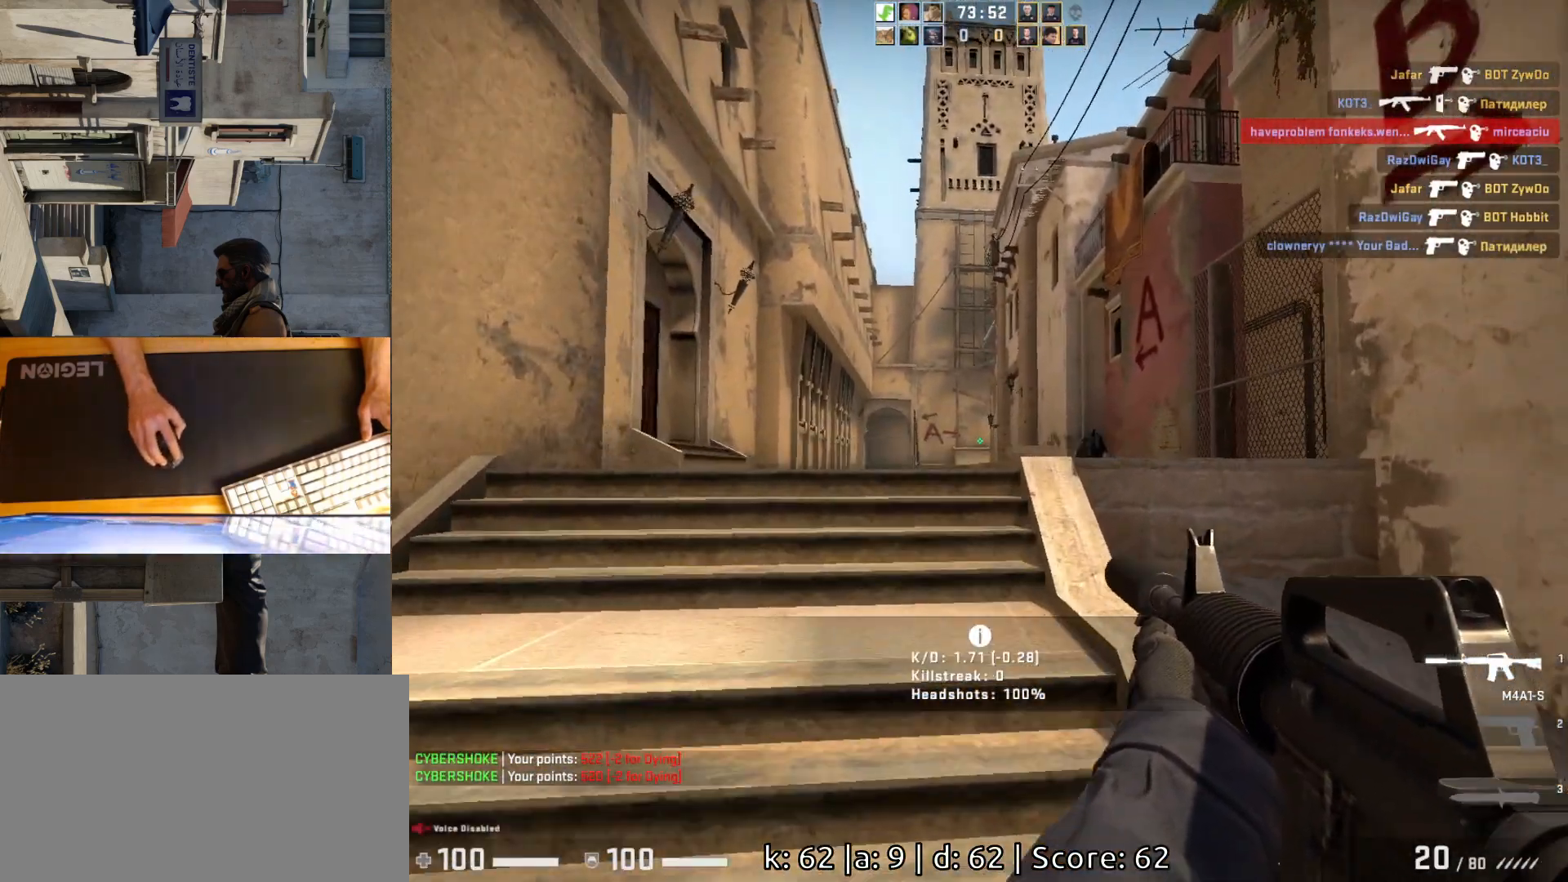
{"keys": [], "mouse": [], "events": [[183, "a", "up"], [200, "d", "down"], [333, "d", "up"]]}
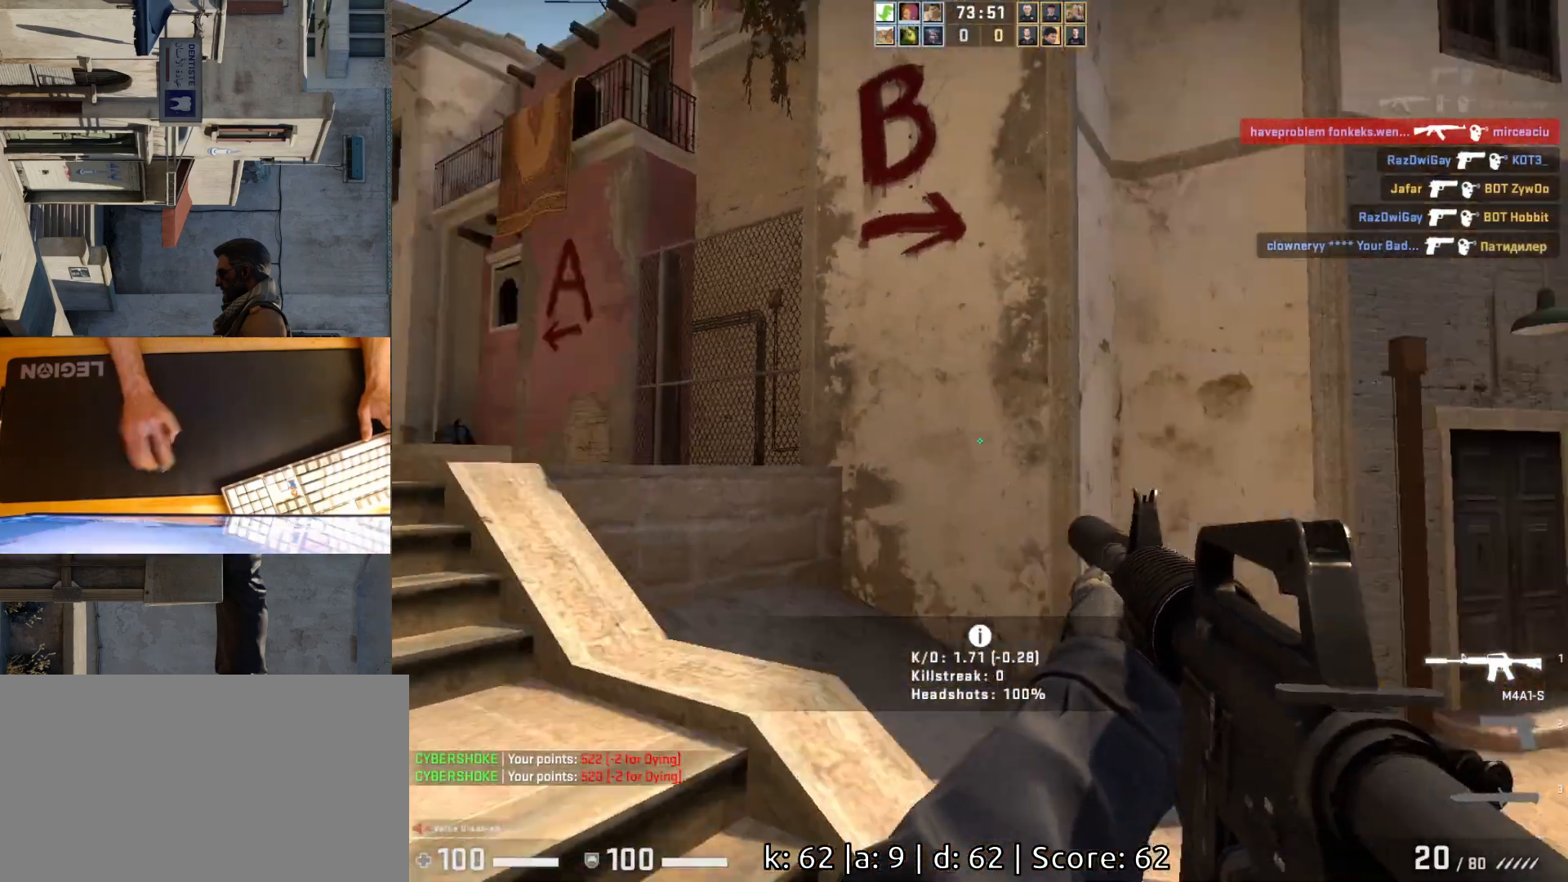
{"keys": [], "mouse": [], "events": [[133, "d", "down"], [400, "d", "up"]]}